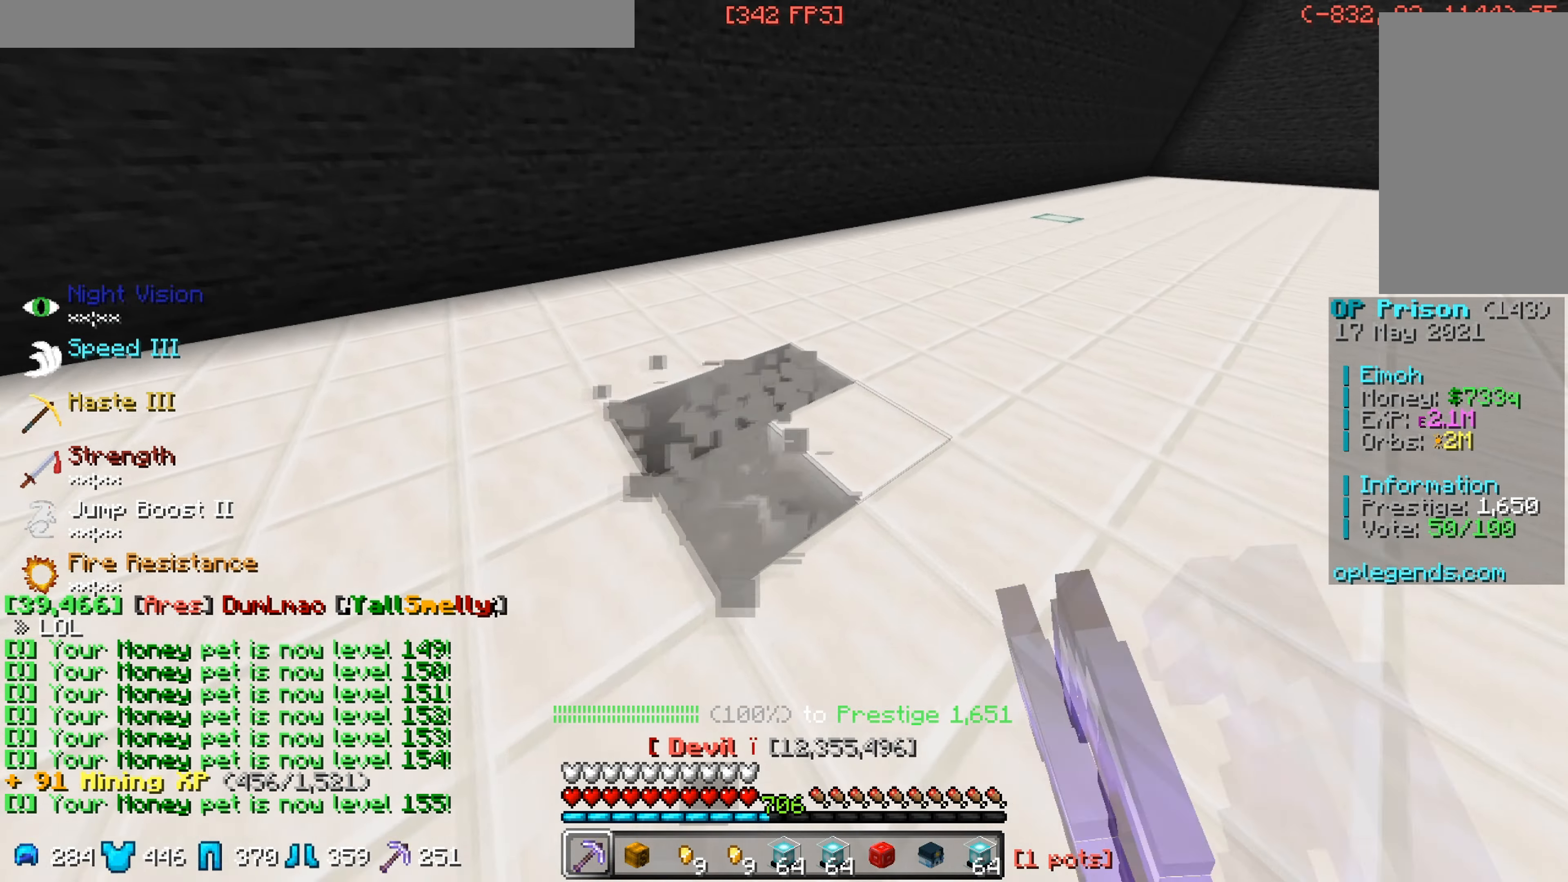
Gameplay with keyboard and mouse; each line is a JSON object with the keys and mouse buttons held at the frame after it. "events" lists presses ("down") and releases ("up") of "a", "d", "s", "w", "mouse_left" and "mouse_right" between this image and that frame as [ms after this image, input, new state], when the widget could be followed in between. "mouse_left", "mouse_right" = the "left", "right" buttons of the "mouse" list. No other keys are recorded. Fast repeated clicks can show as one long hold. Mouse movement is not recorded.
{"keys": ["d", "w"], "mouse": ["left"], "events": []}
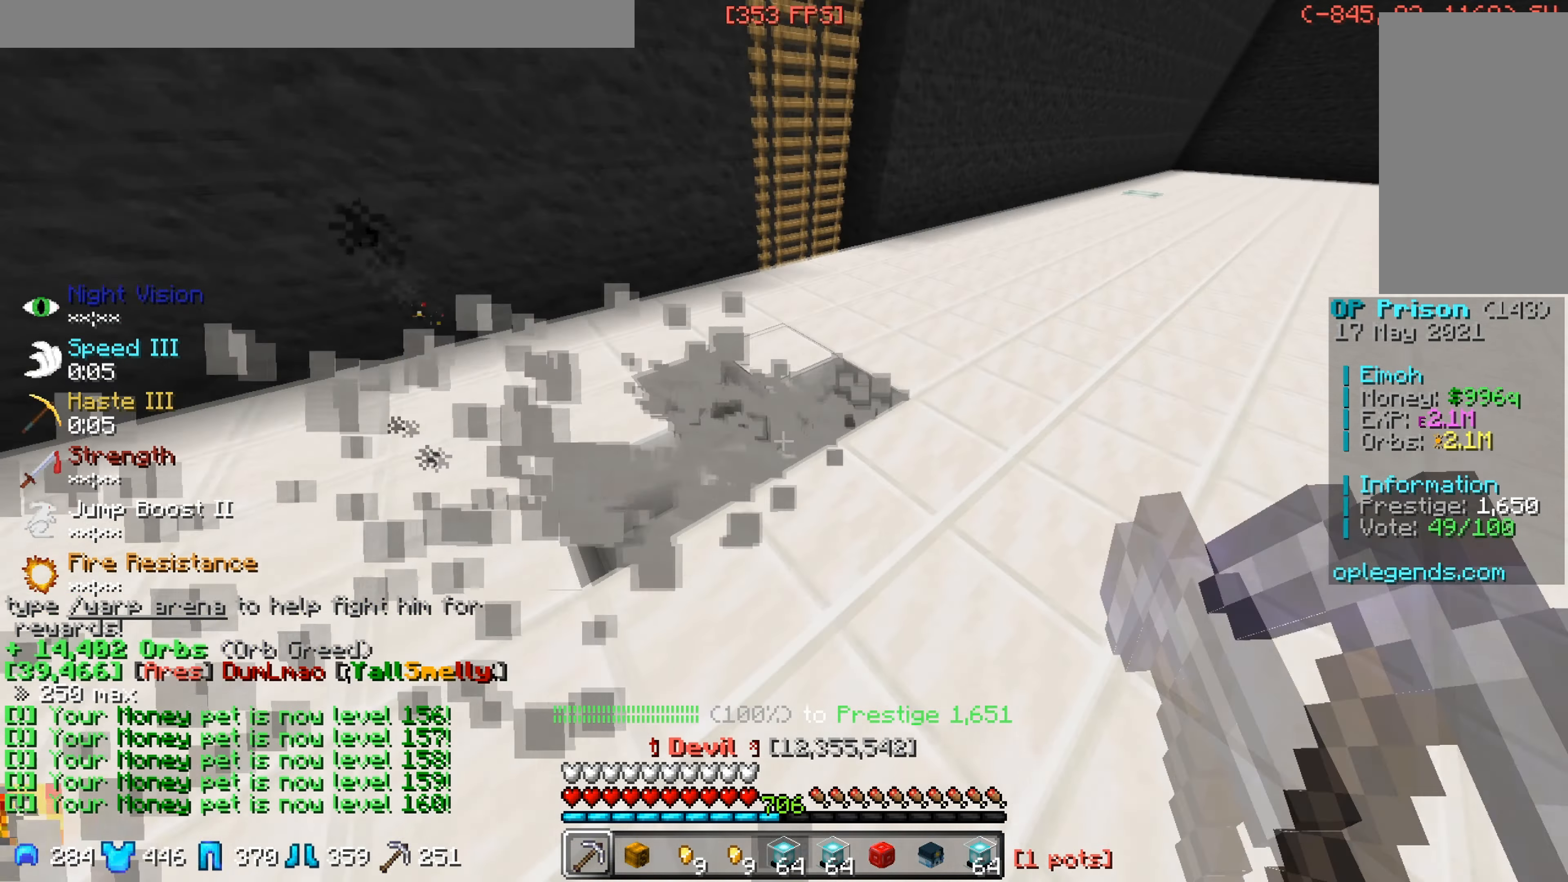
{"keys": ["d", "w"], "mouse": ["left"], "events": []}
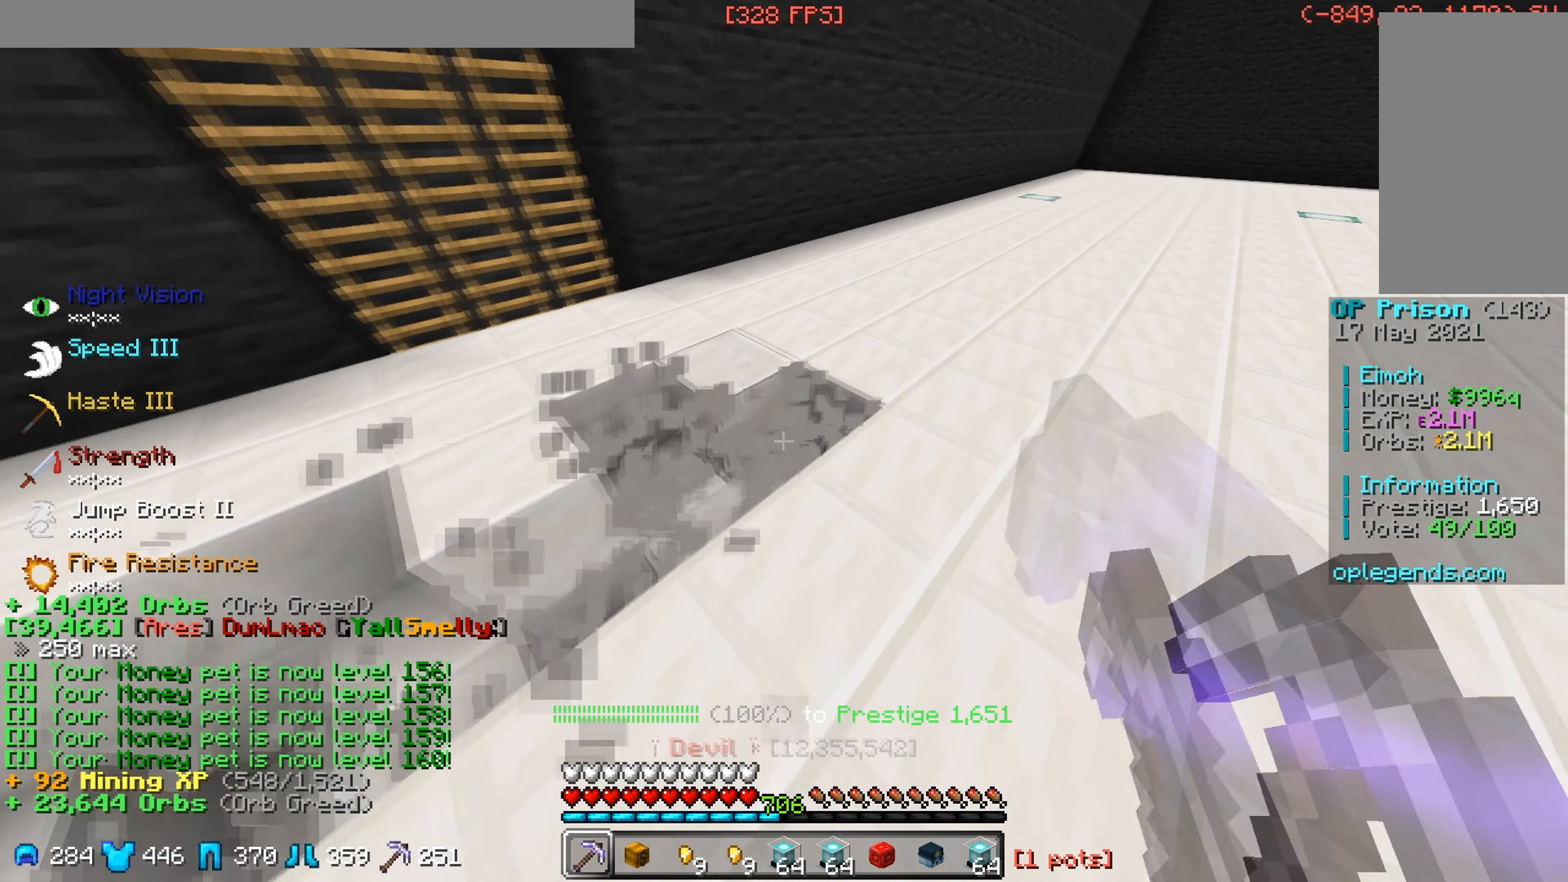
{"keys": ["d", "w"], "mouse": ["left"], "events": []}
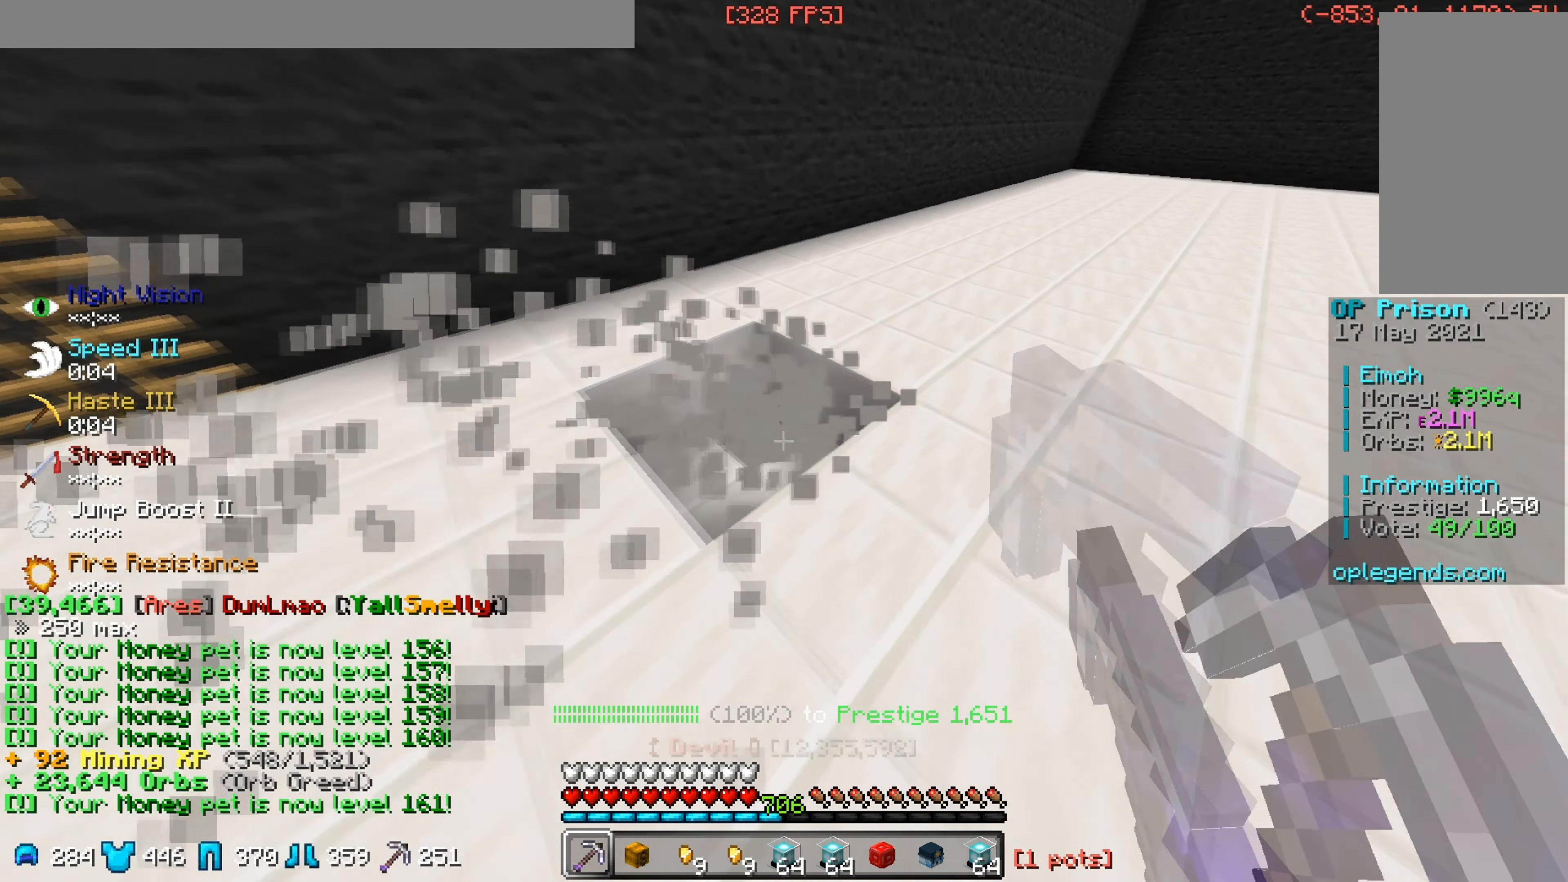
{"keys": ["d", "w"], "mouse": ["left"], "events": []}
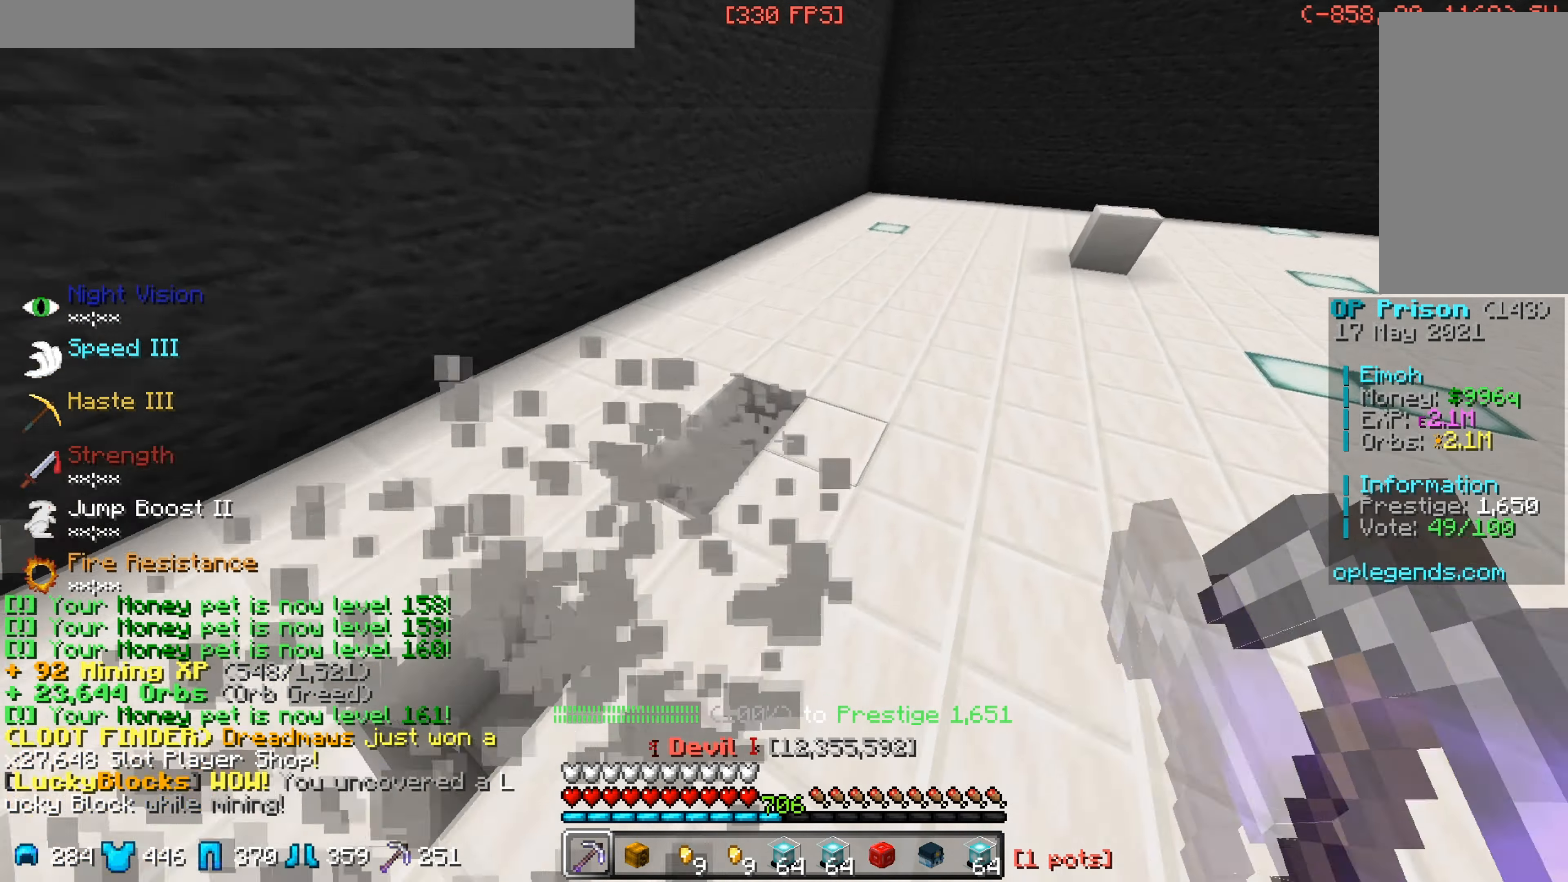
{"keys": ["d", "w"], "mouse": ["left"], "events": []}
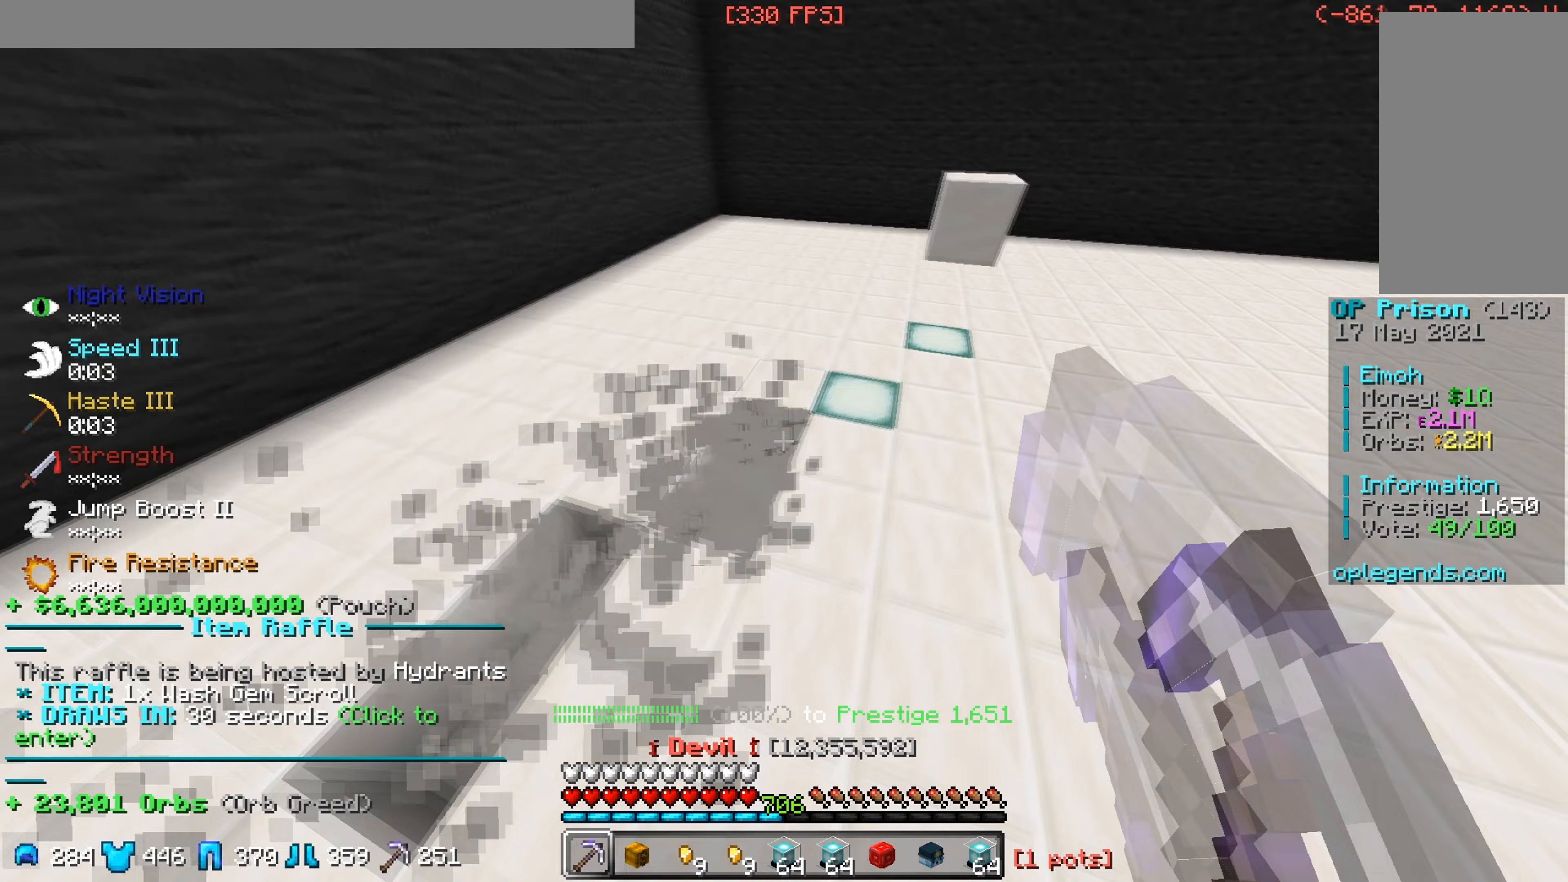
{"keys": ["d", "w"], "mouse": ["left"], "events": []}
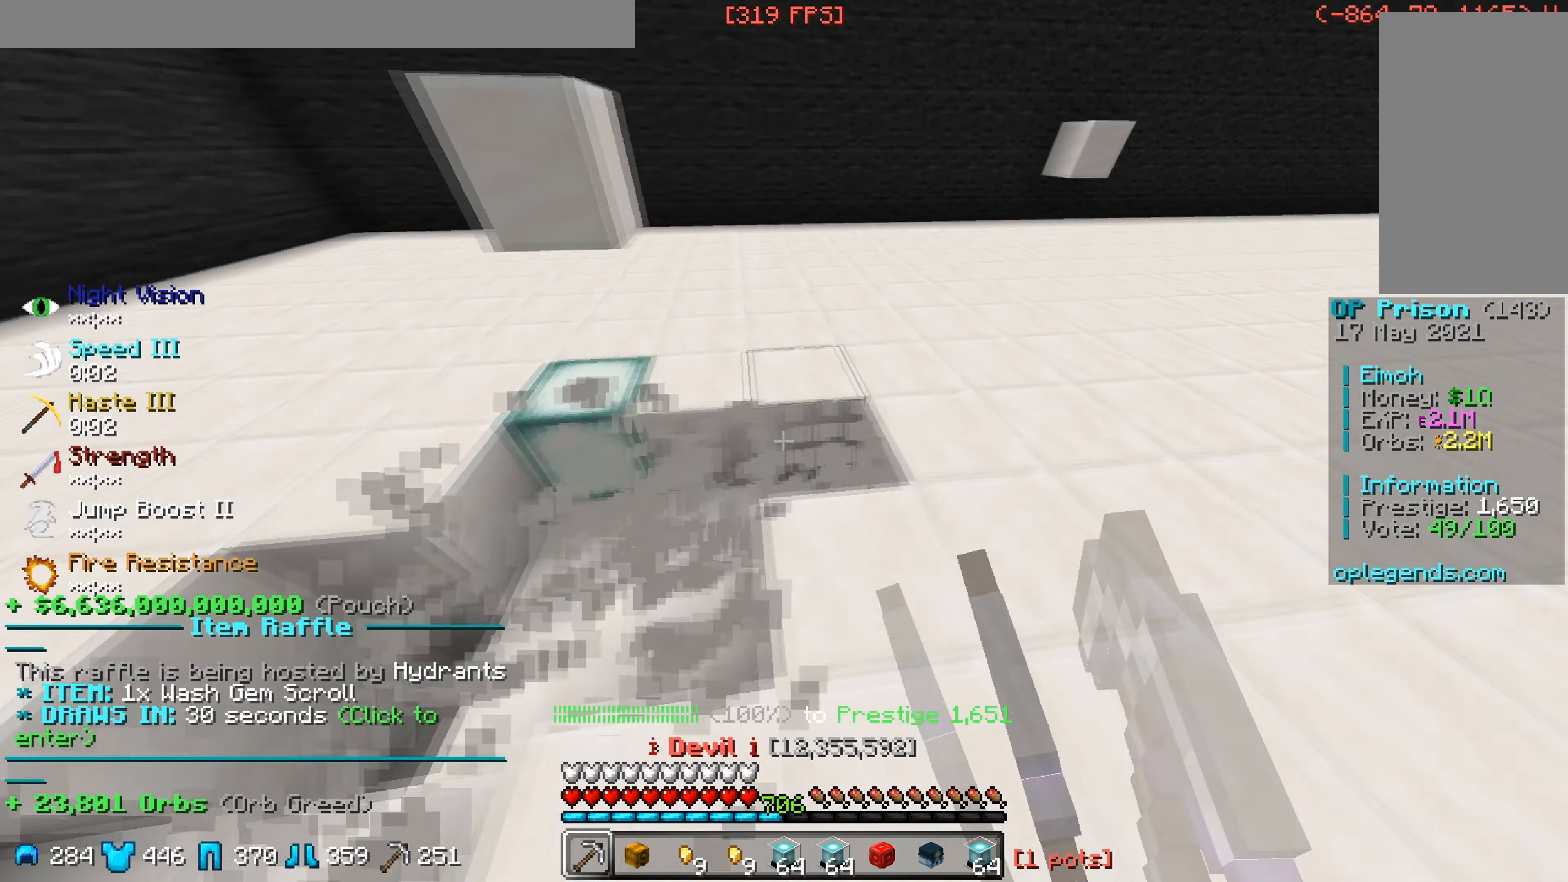
{"keys": ["d", "w"], "mouse": ["left"], "events": []}
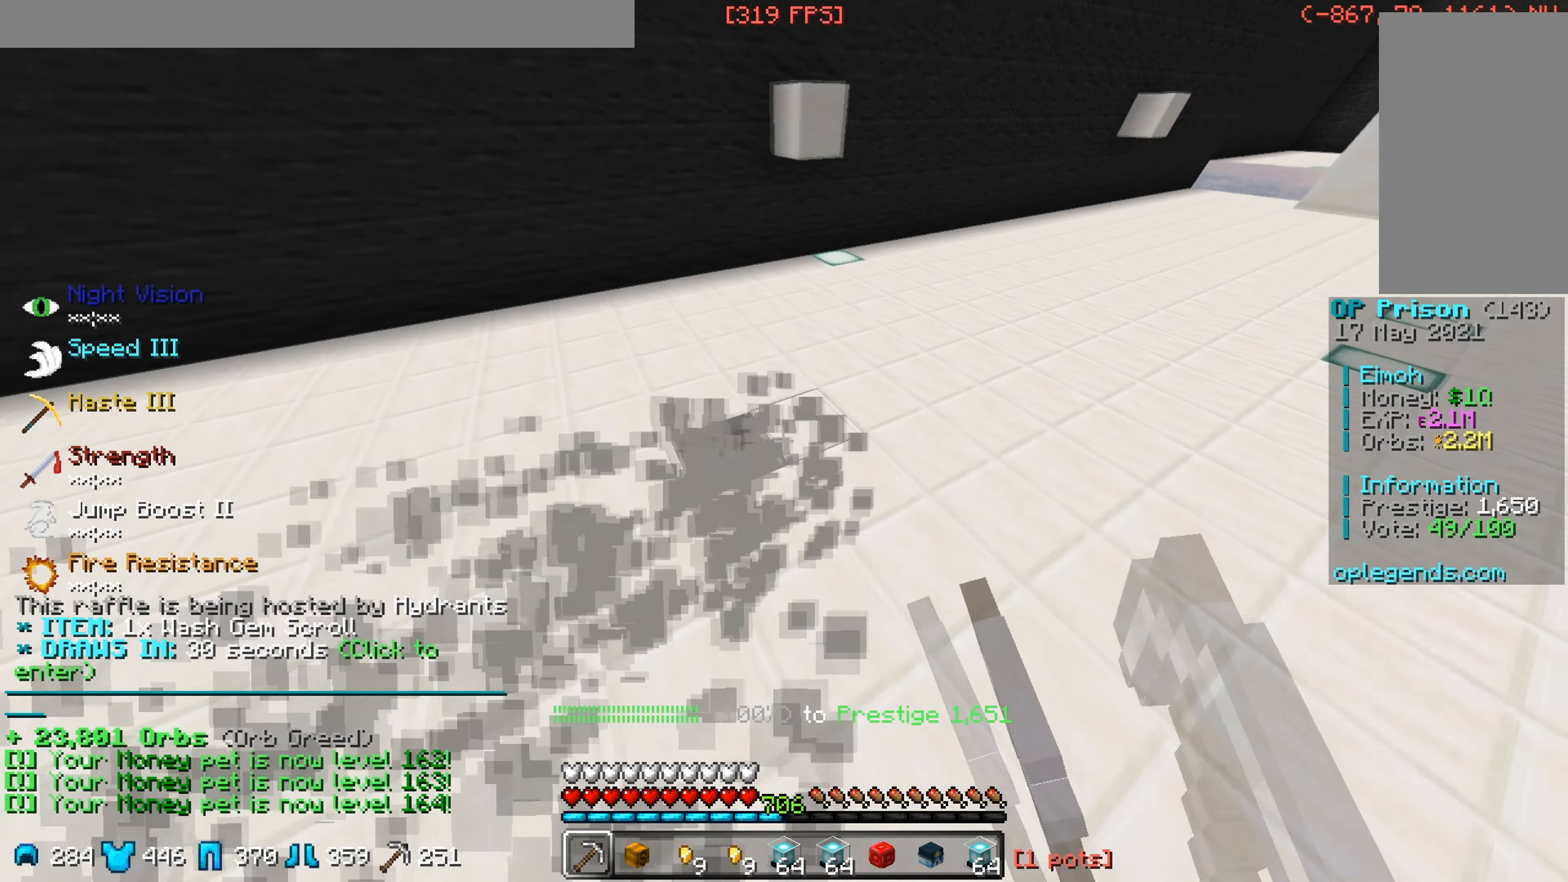
{"keys": [], "mouse": ["left"], "events": [[83, "w", "up"], [150, "d", "up"]]}
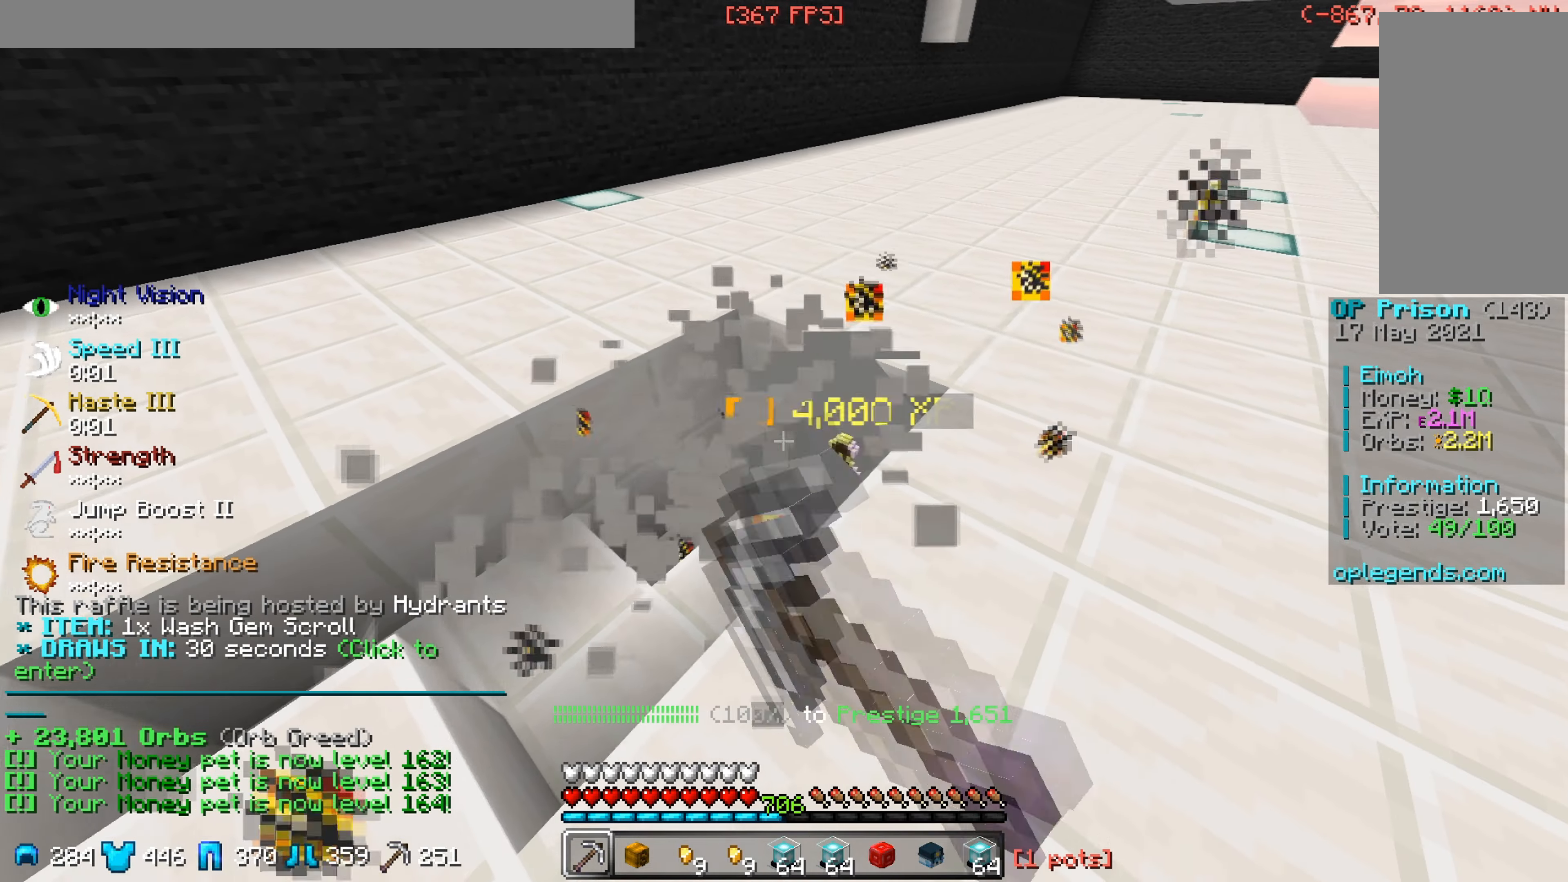
{"keys": [], "mouse": ["left"], "events": []}
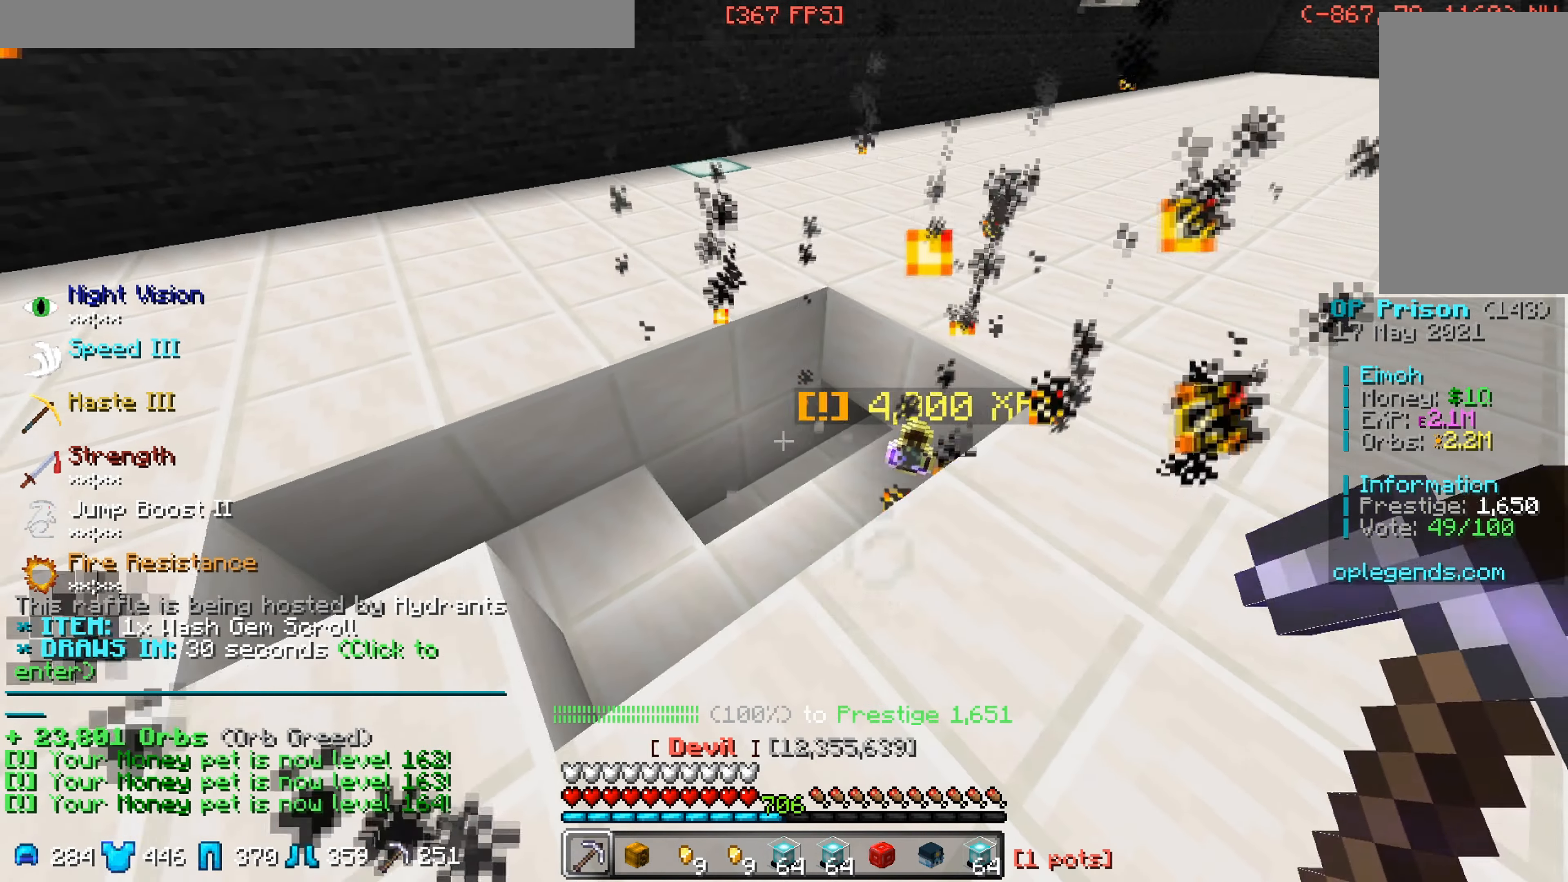
{"keys": ["d", "w"], "mouse": ["left"], "events": [[17, "d", "down"], [133, "w", "down"]]}
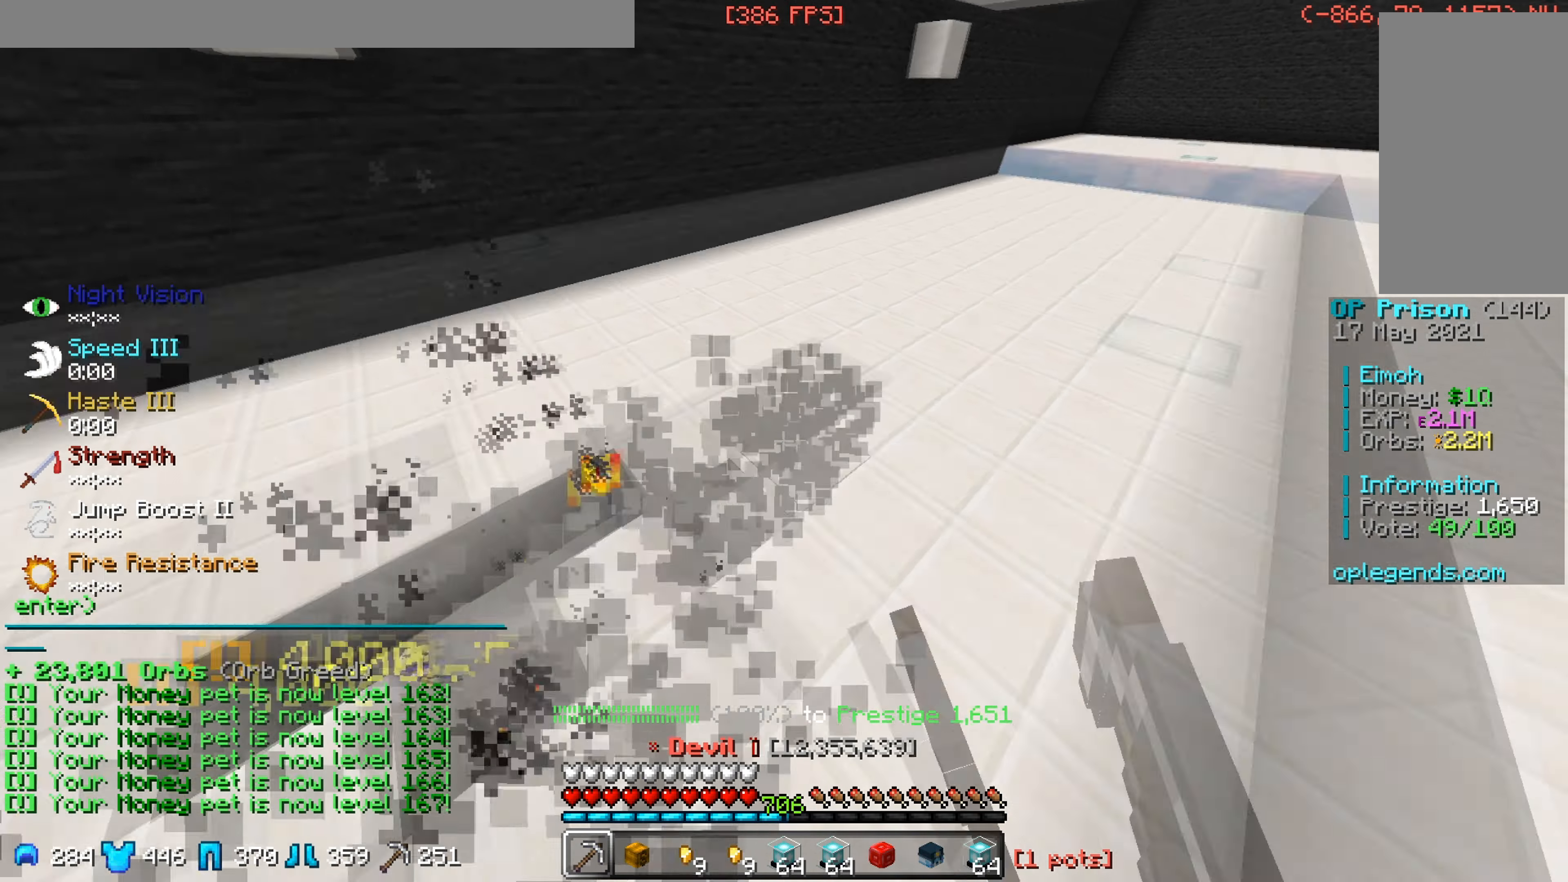
{"keys": ["d", "w"], "mouse": ["left"], "events": []}
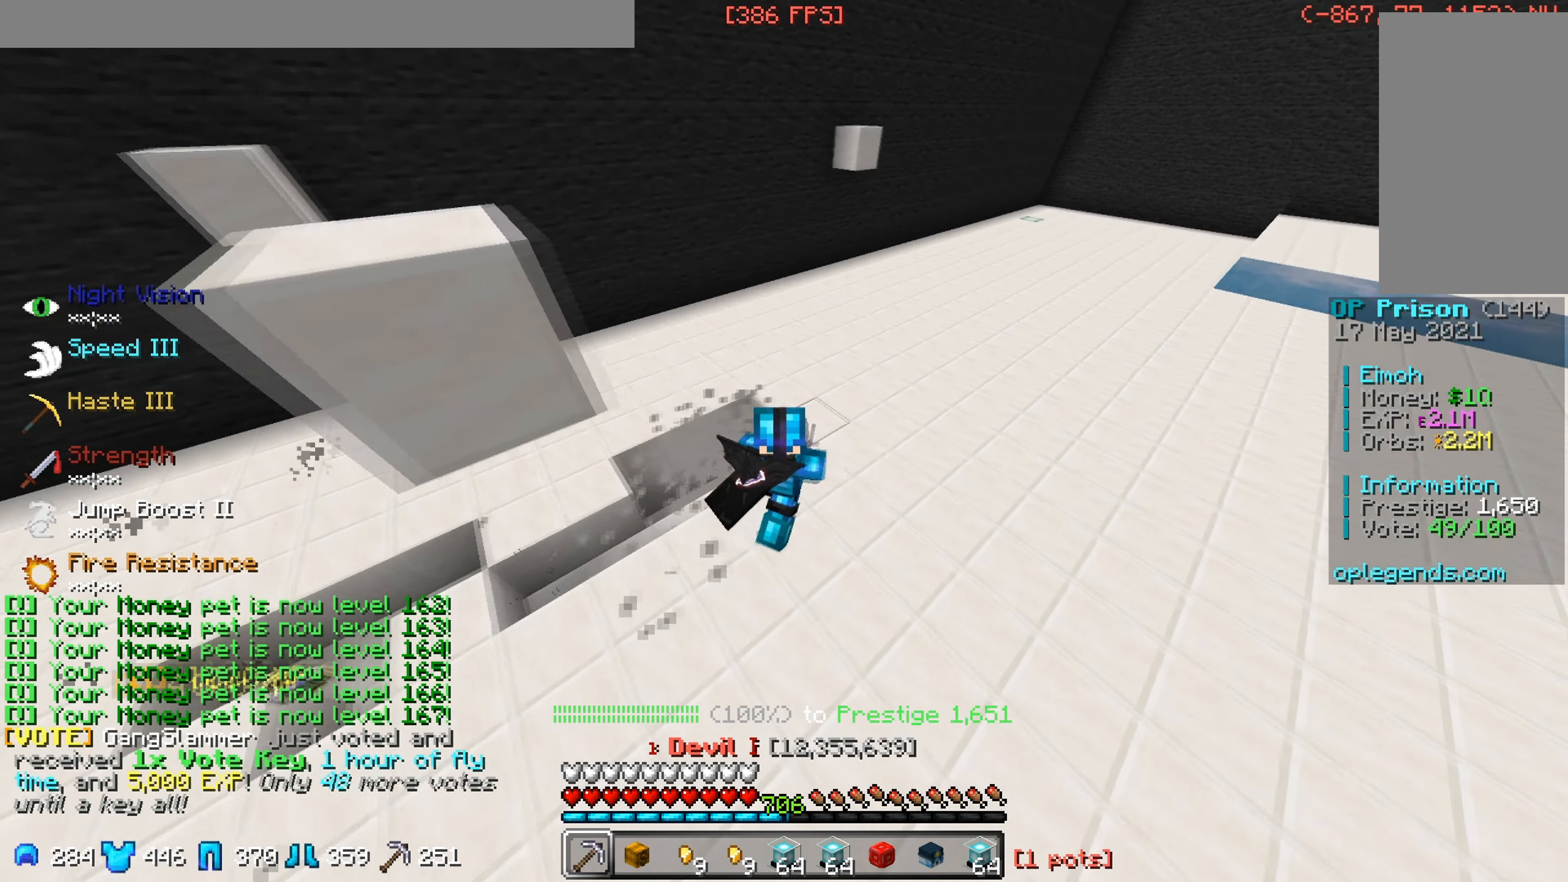
{"keys": ["a", "w"], "mouse": [], "events": [[167, "d", "up"], [167, "mouse_left", "up"], [333, "a", "down"]]}
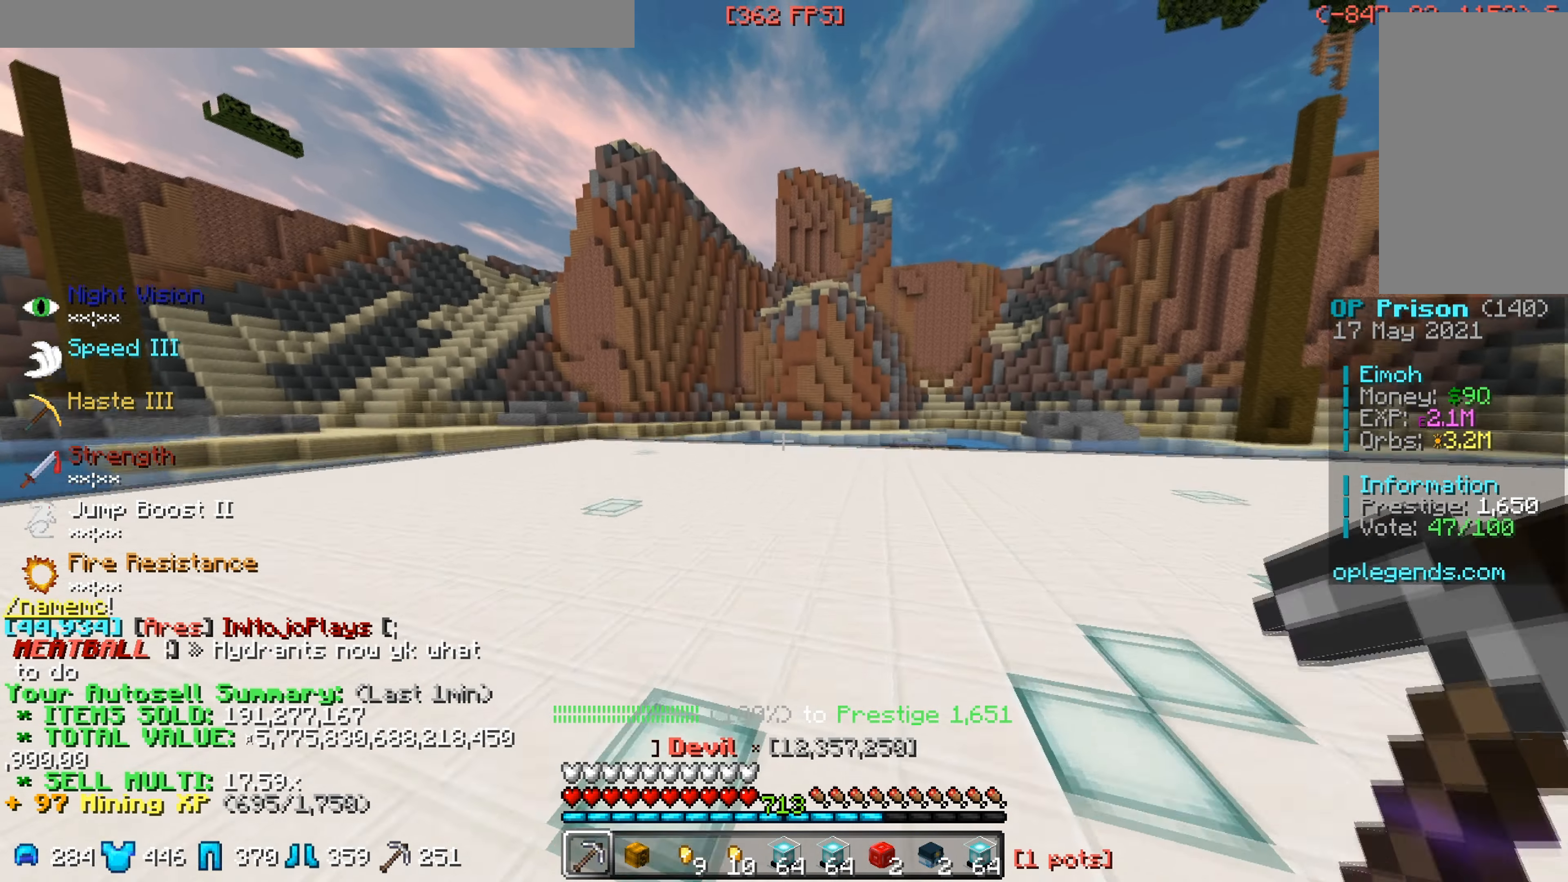
{"keys": ["w"], "mouse": [], "events": [[50, "a", "up"]]}
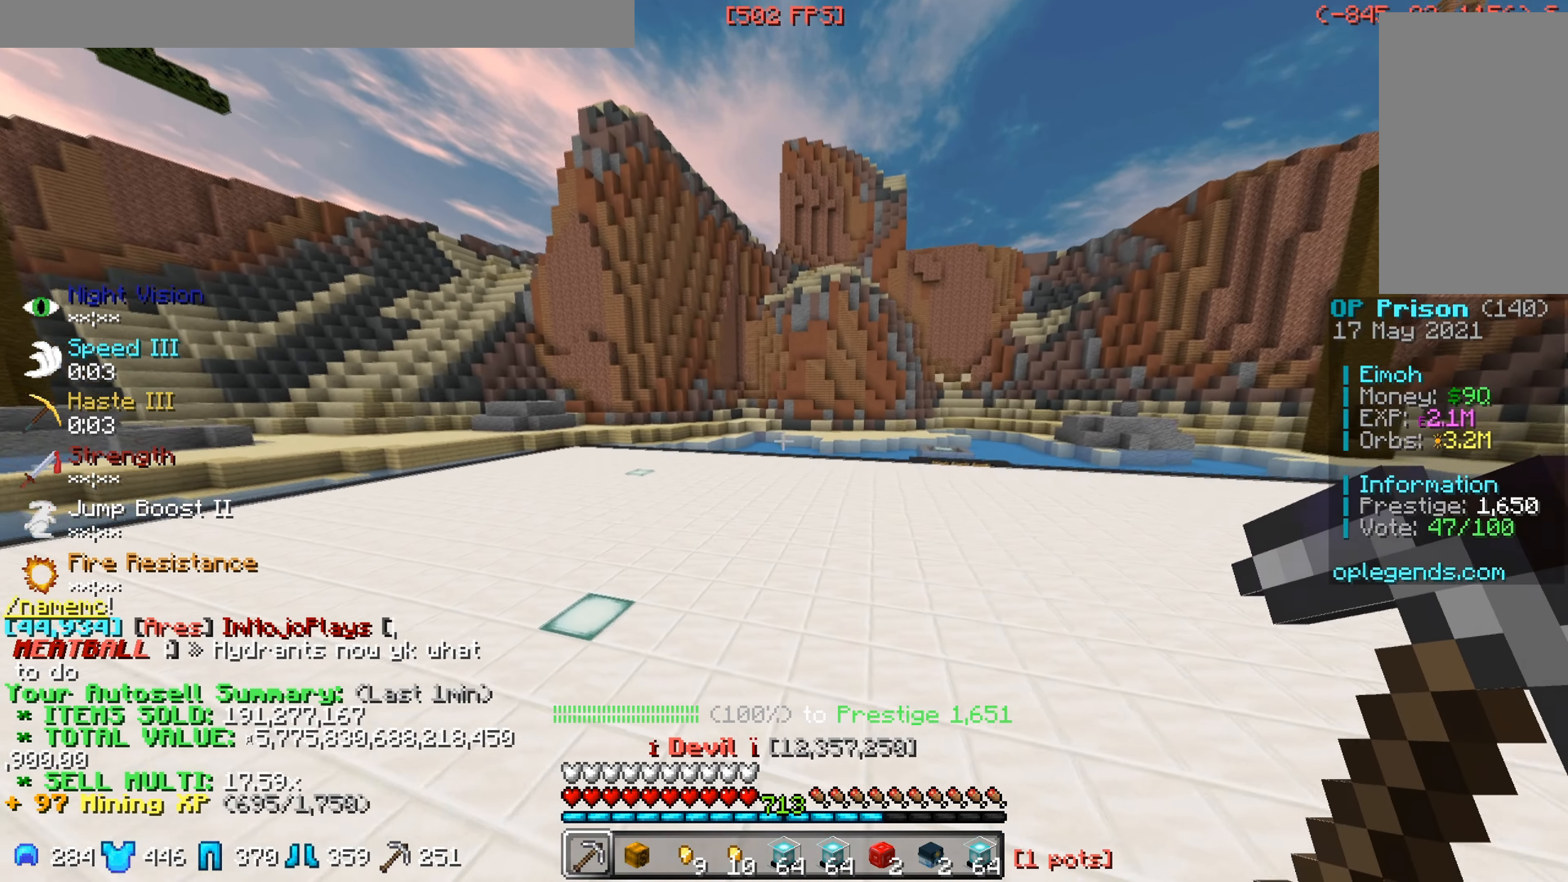
{"keys": ["w"], "mouse": [], "events": []}
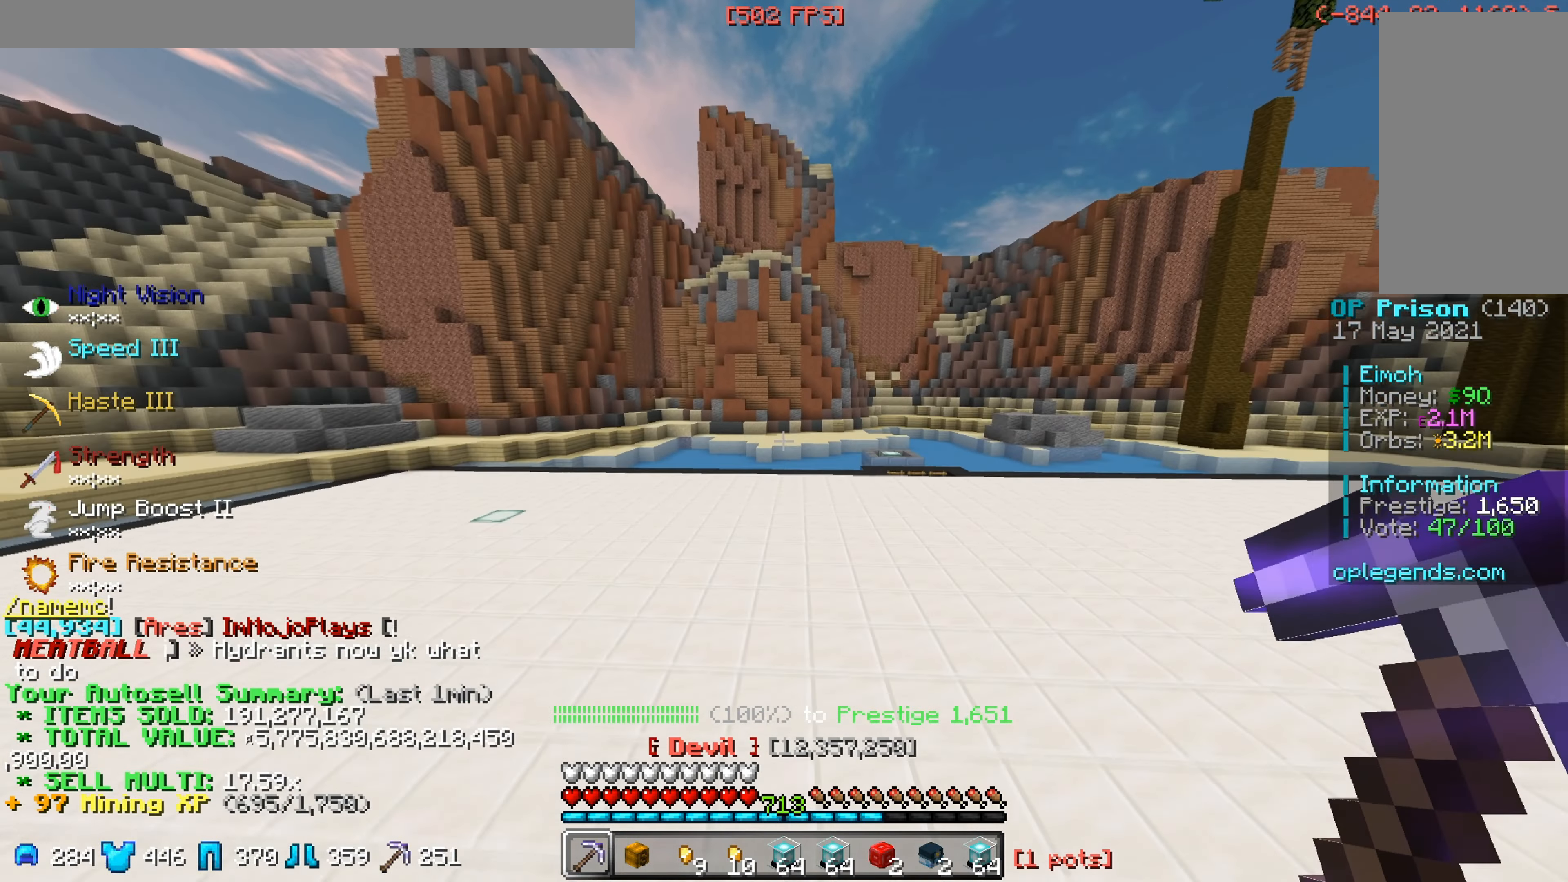
{"keys": ["w"], "mouse": [], "events": []}
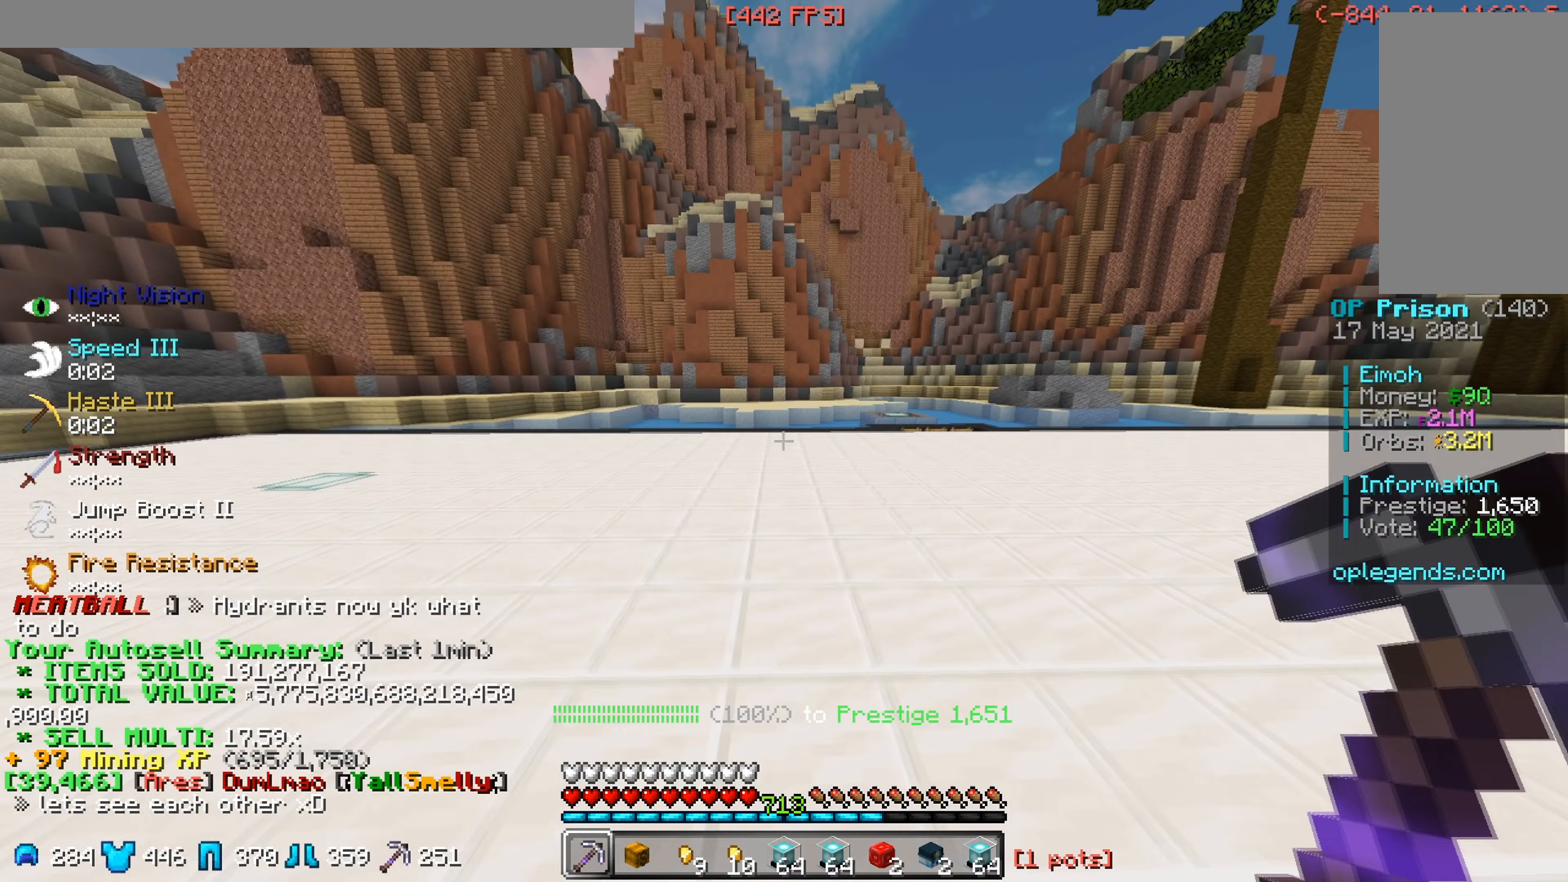
{"keys": ["w"], "mouse": [], "events": []}
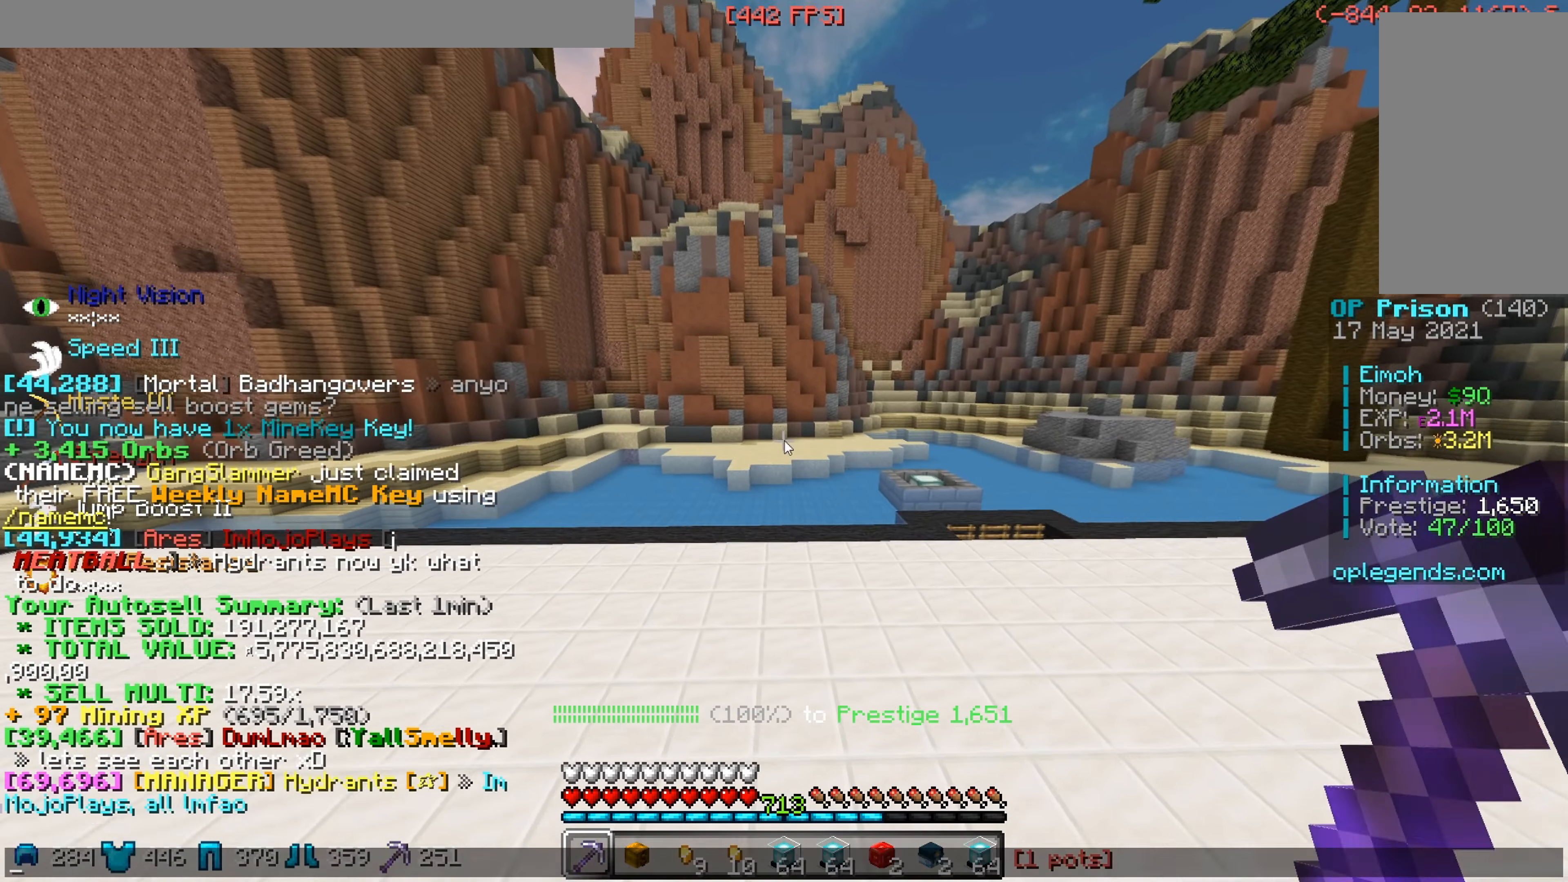
{"keys": [], "mouse": [], "events": [[17, "w", "up"]]}
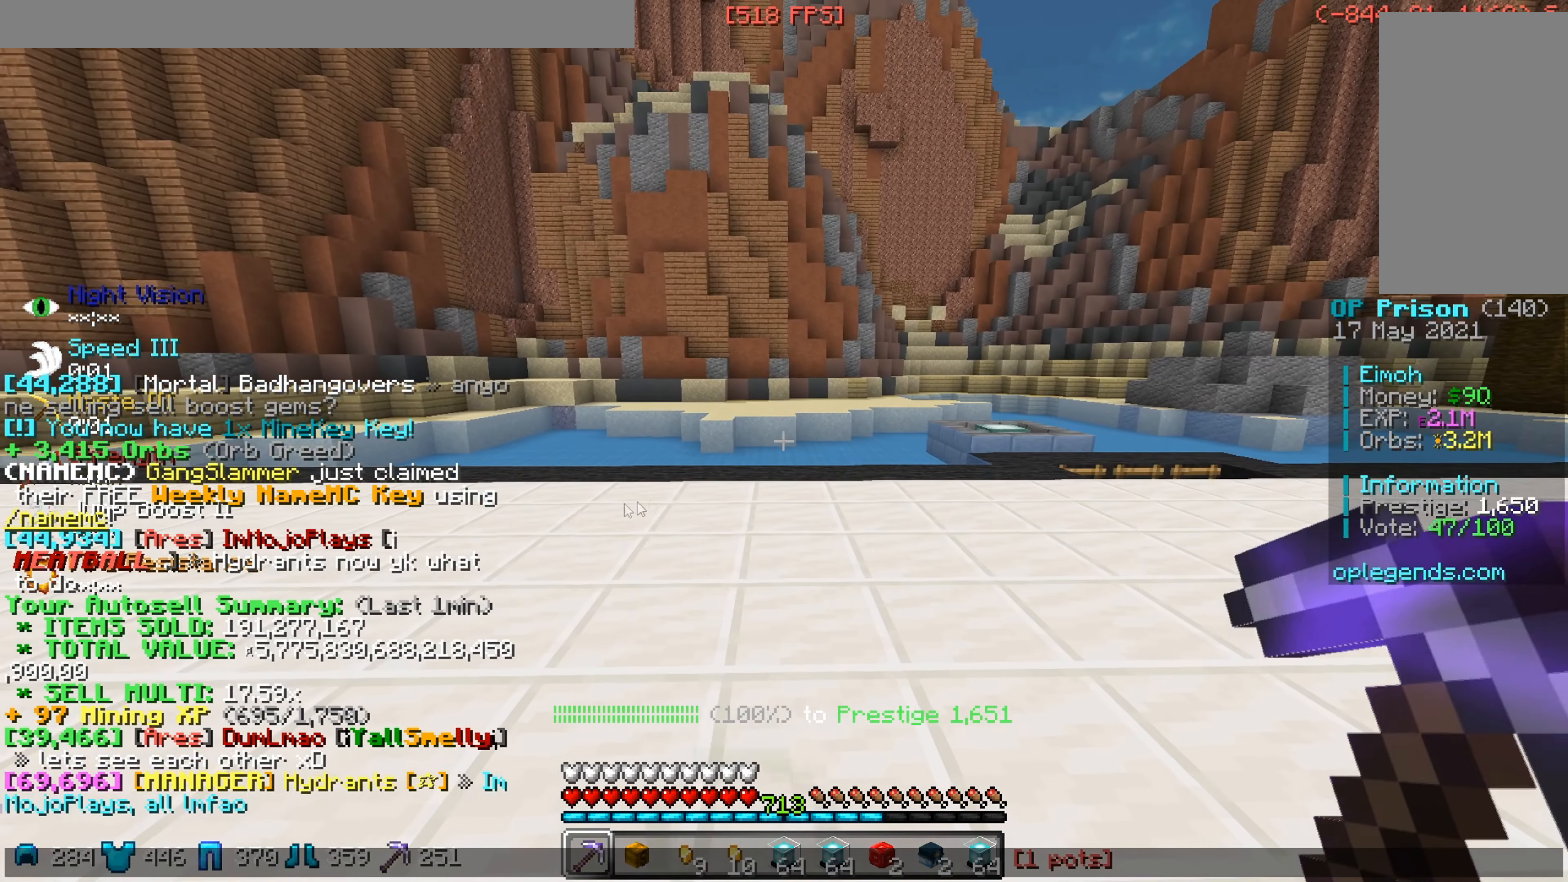
{"keys": [], "mouse": [], "events": []}
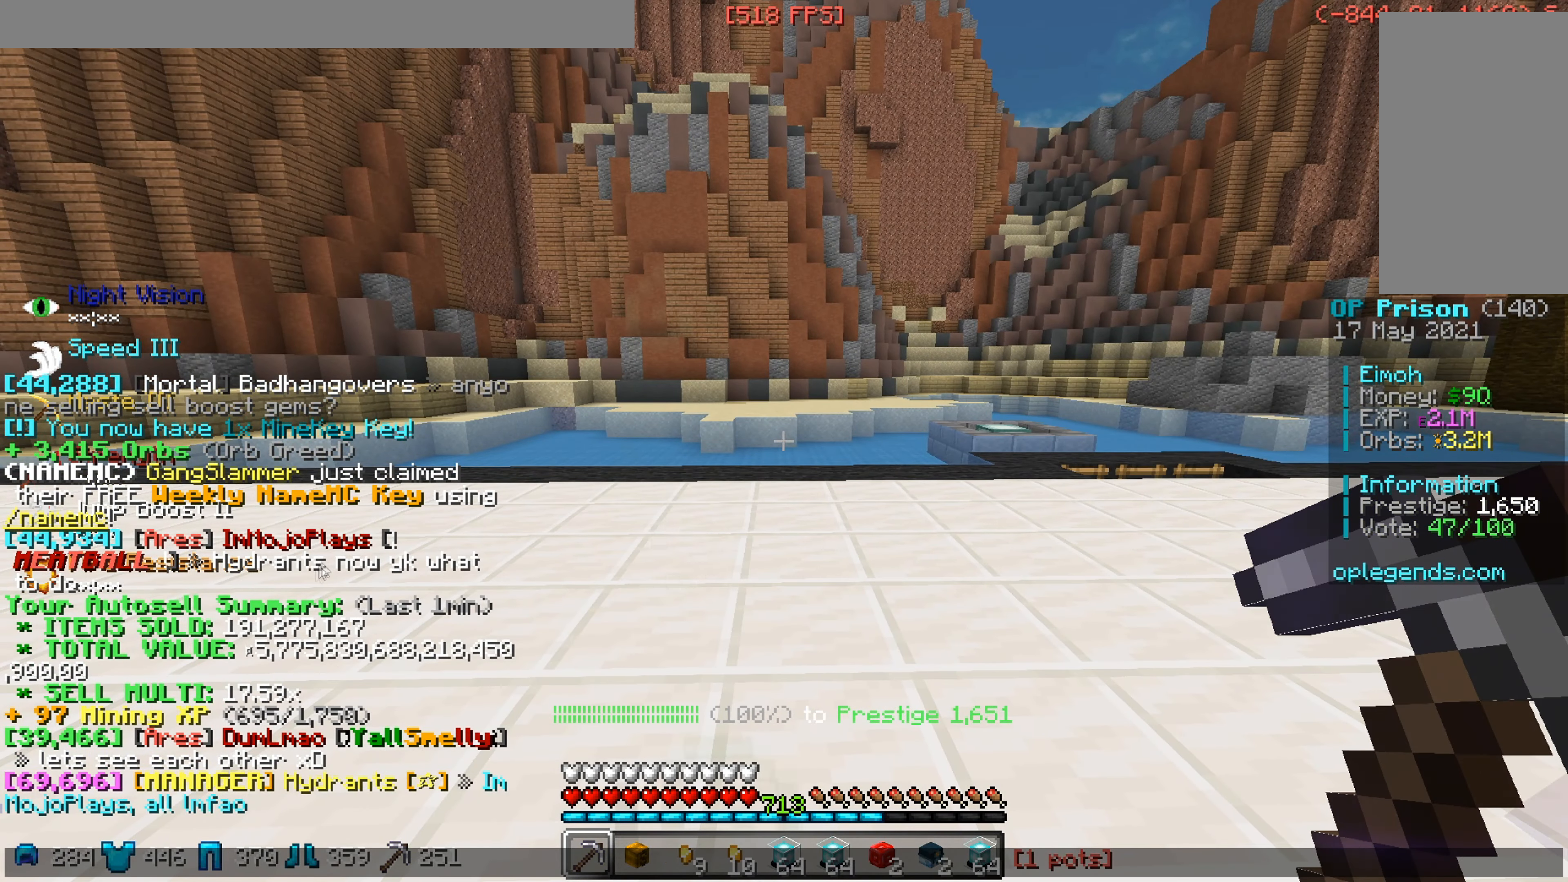
{"keys": [], "mouse": [], "events": []}
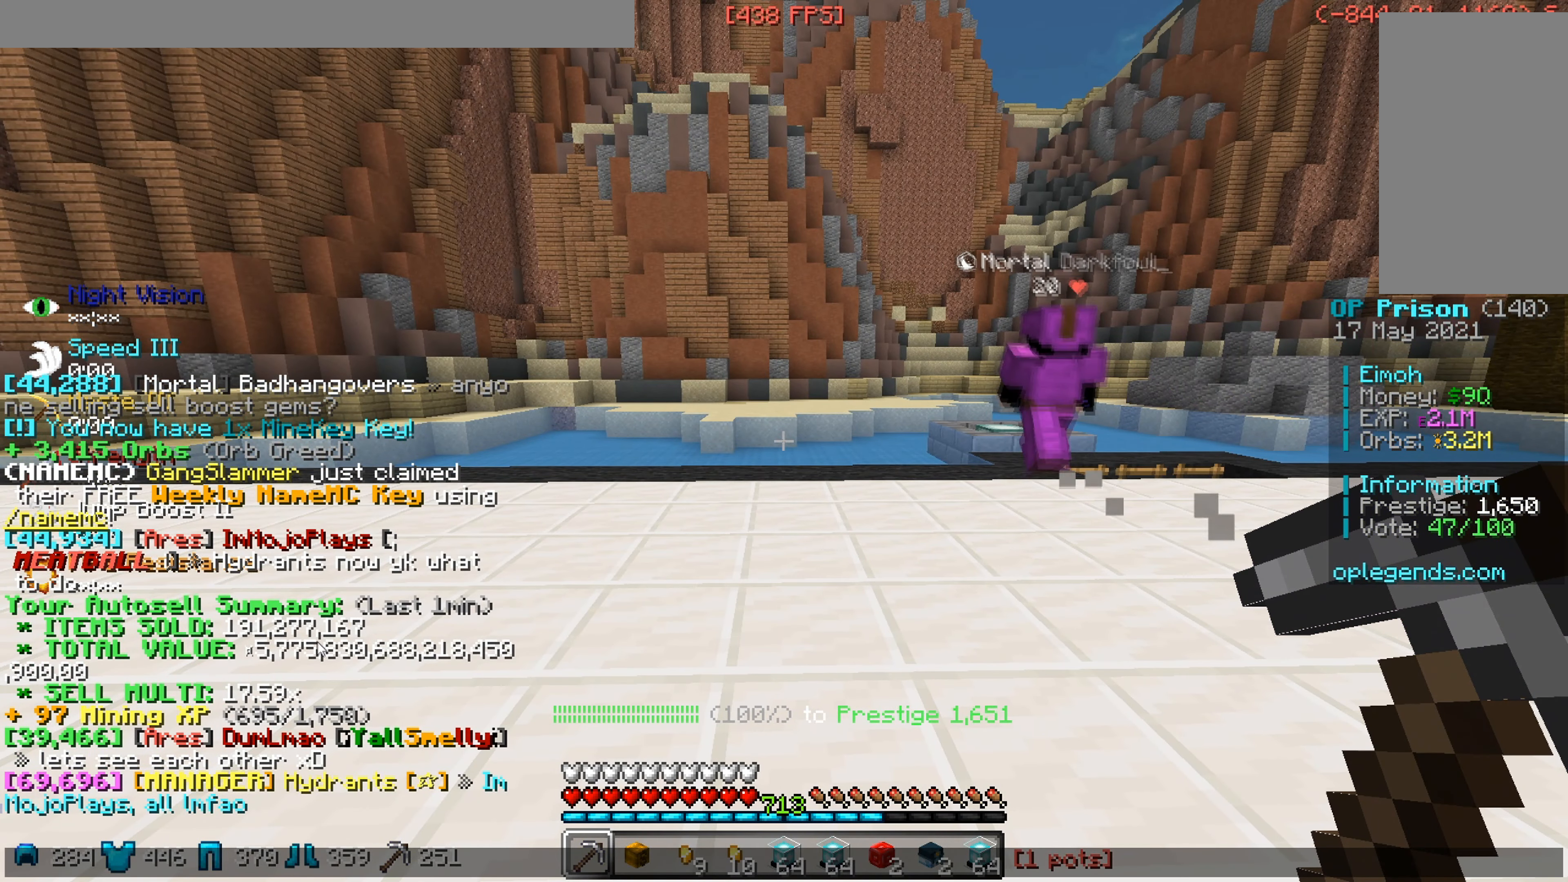
{"keys": [], "mouse": [], "events": []}
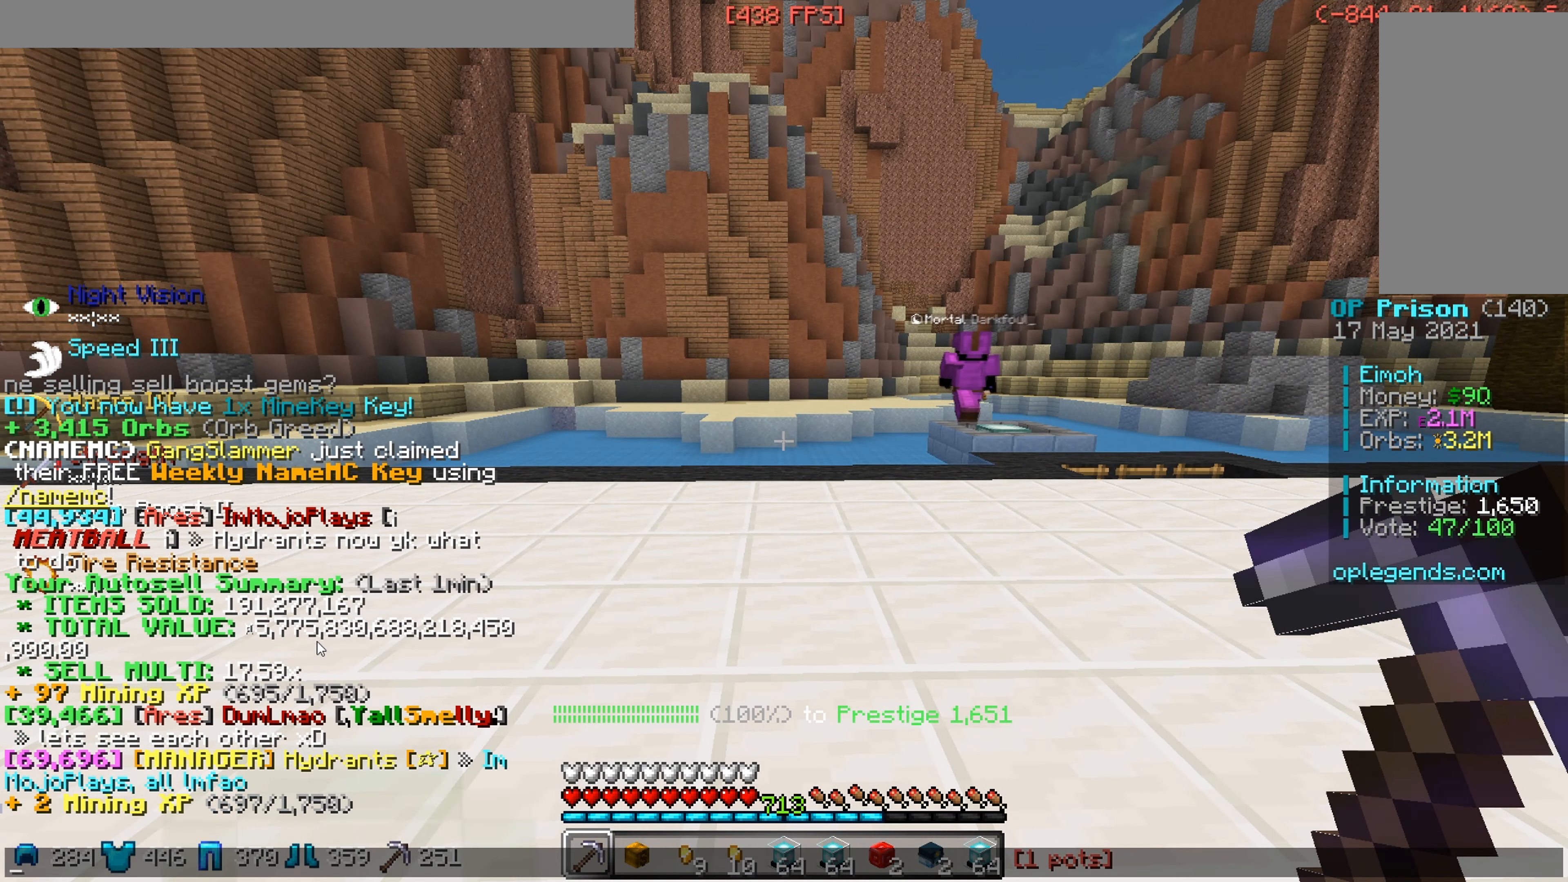
{"keys": [], "mouse": [], "events": []}
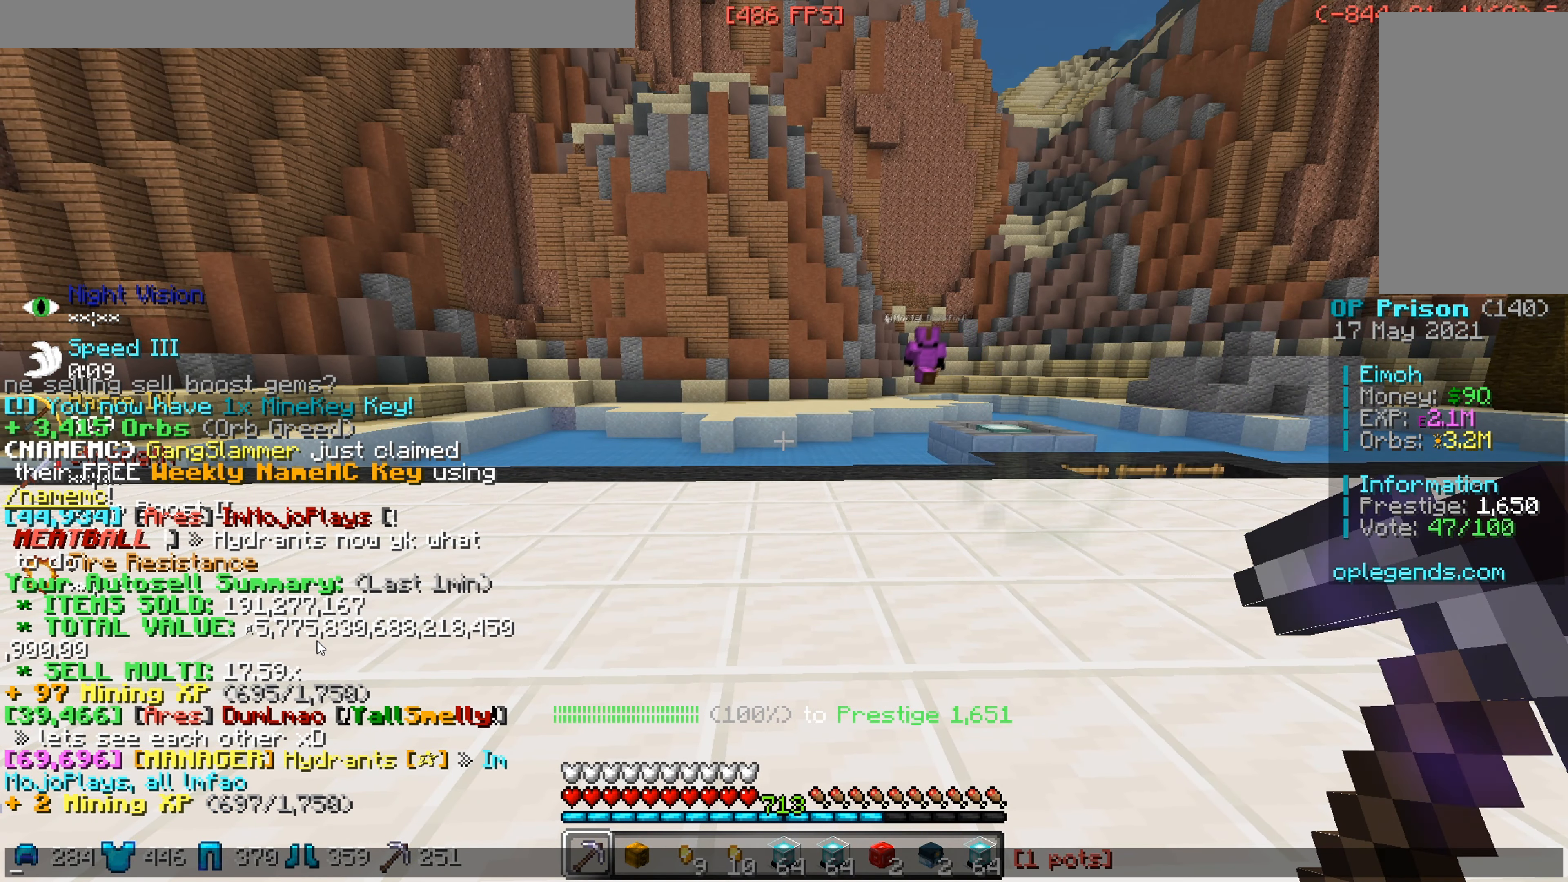
{"keys": [], "mouse": [], "events": []}
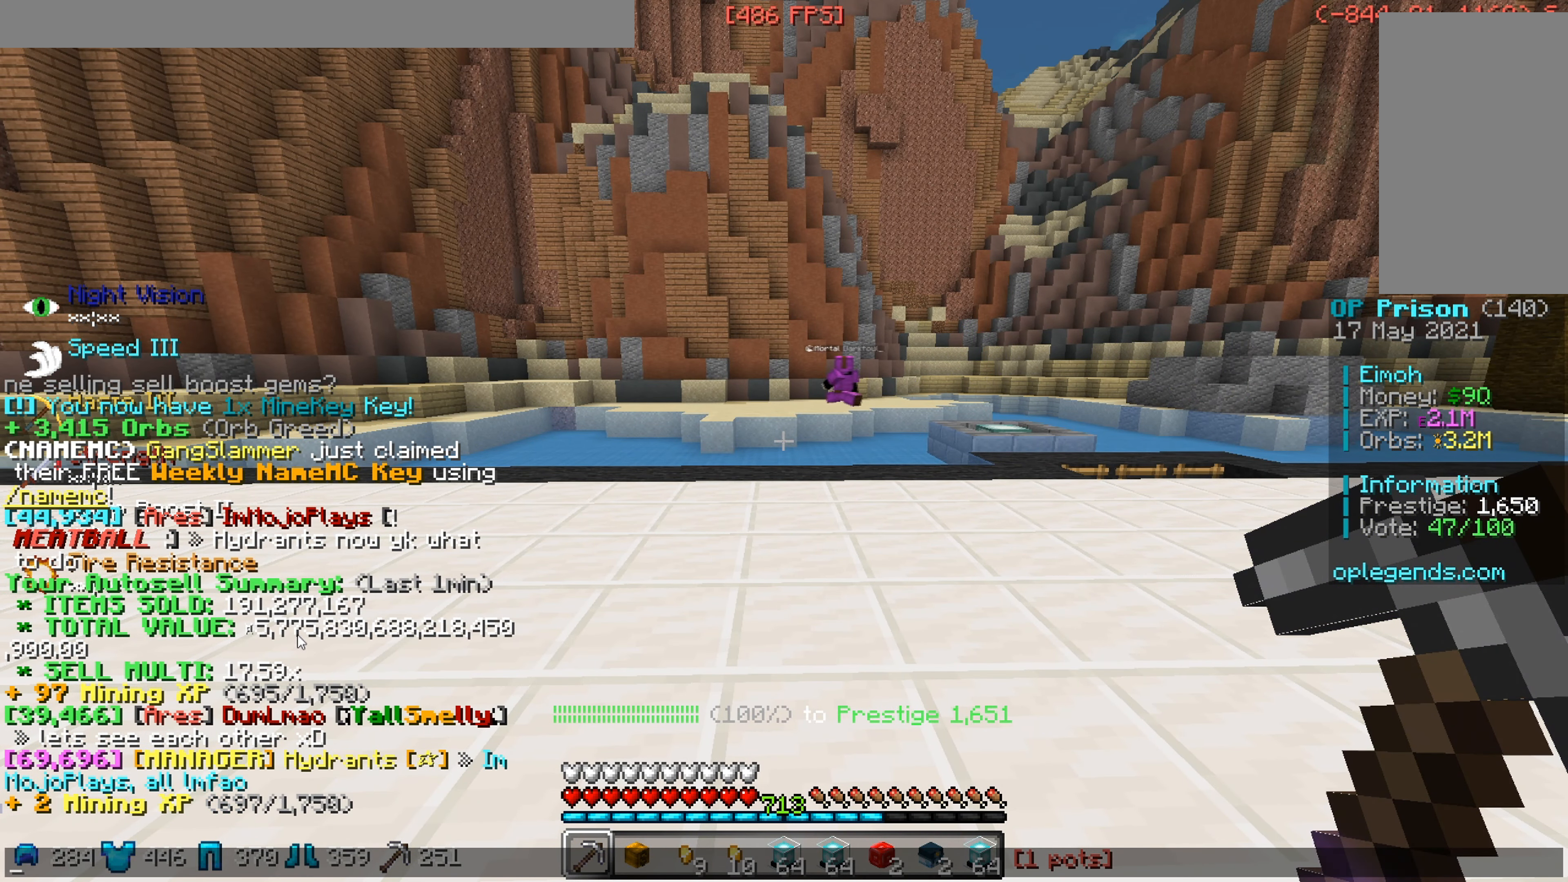
{"keys": [], "mouse": [], "events": []}
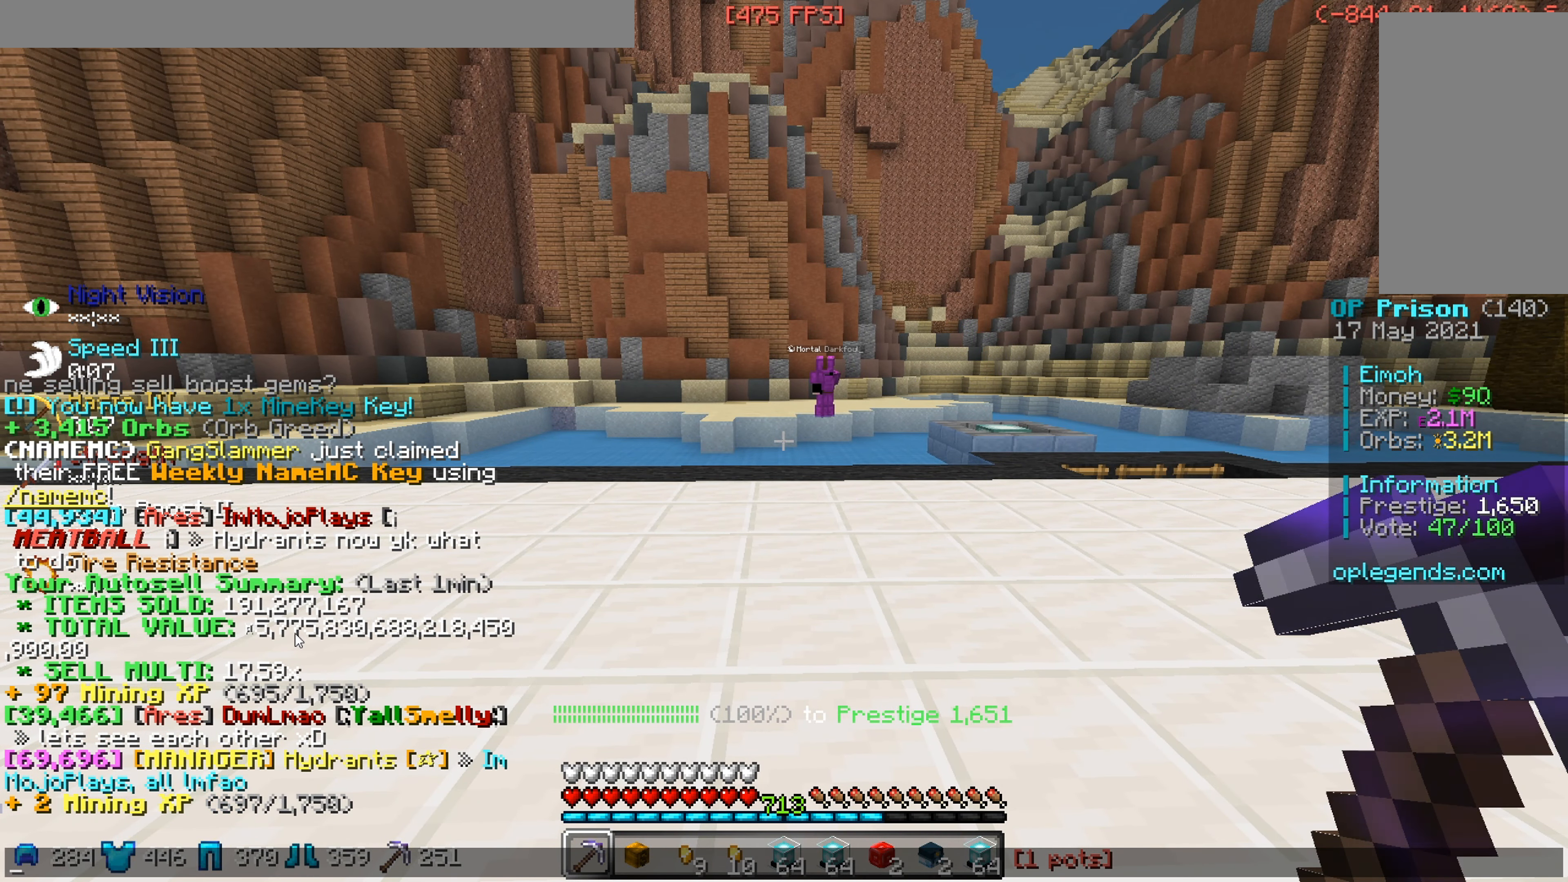
{"keys": [], "mouse": [], "events": []}
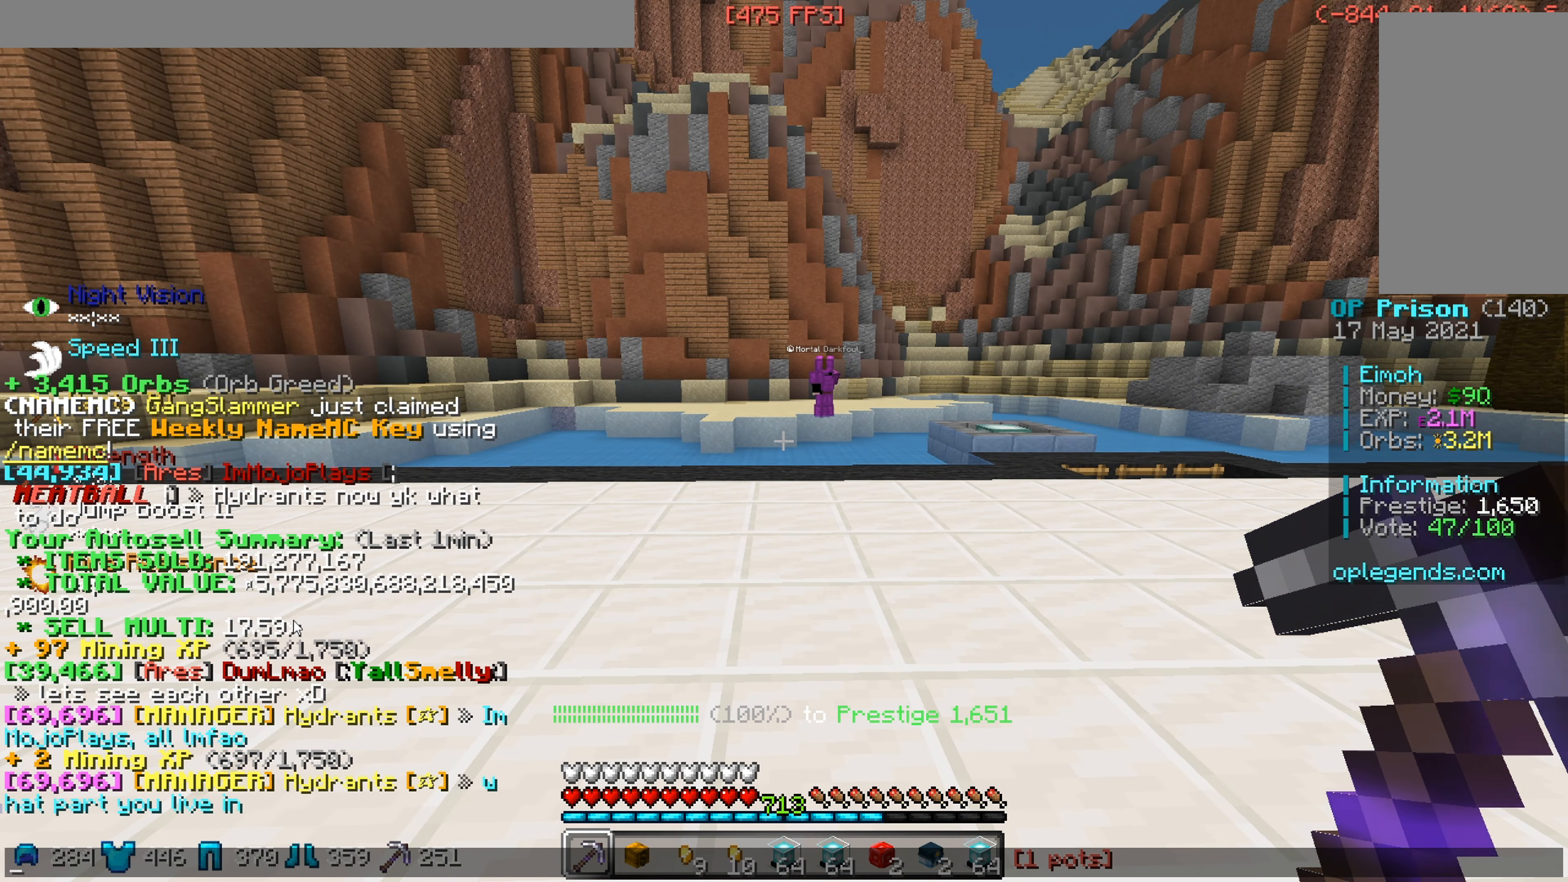
{"keys": [], "mouse": [], "events": []}
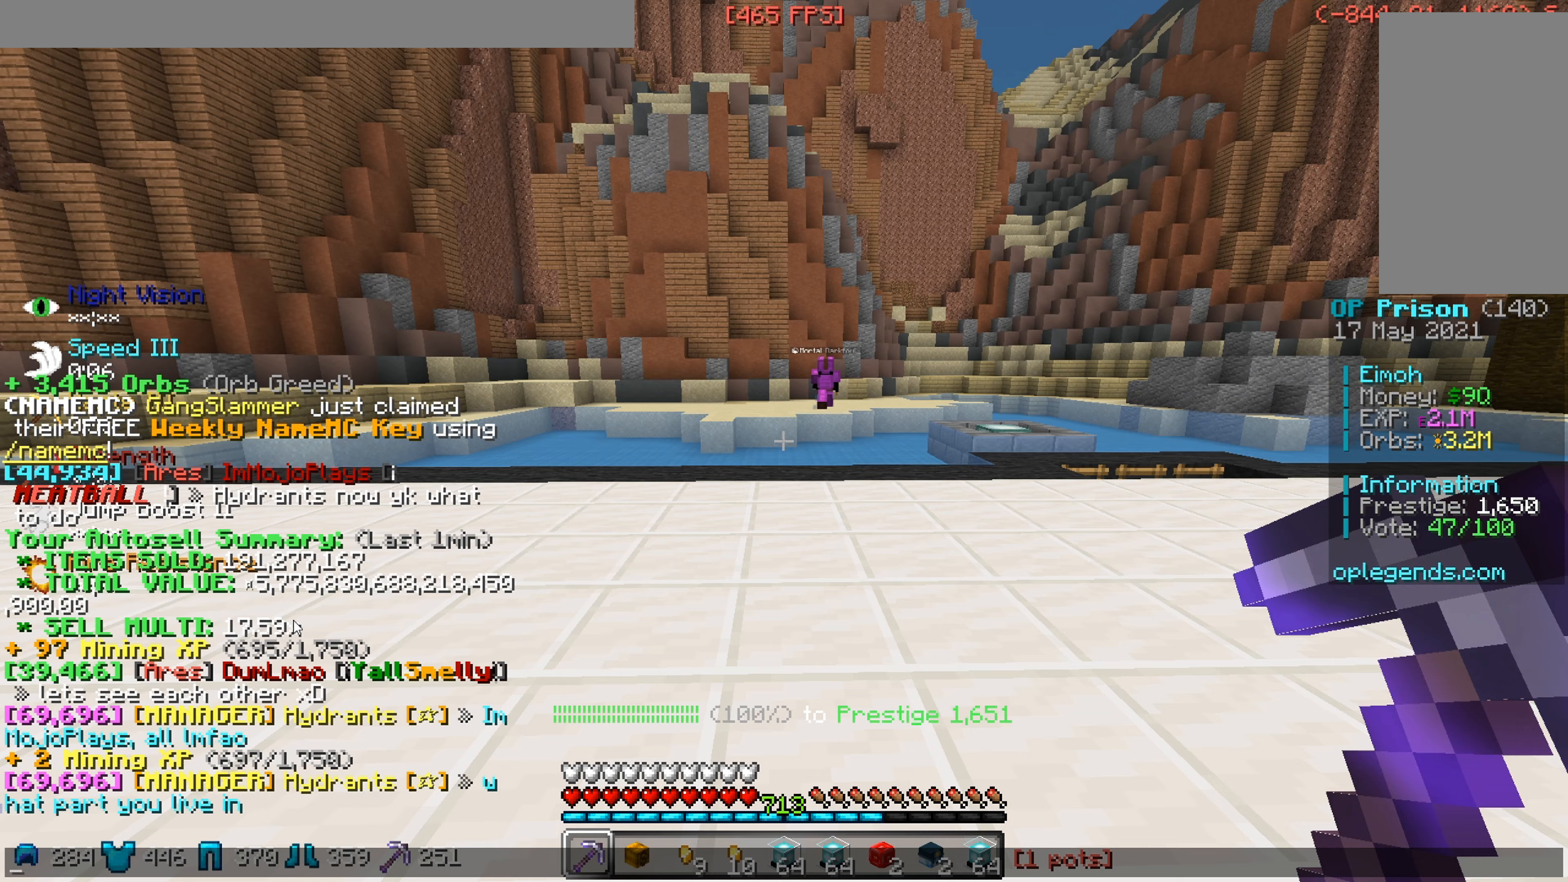
{"keys": ["d", "w"], "mouse": [], "events": [[383, "d", "down"], [383, "w", "down"]]}
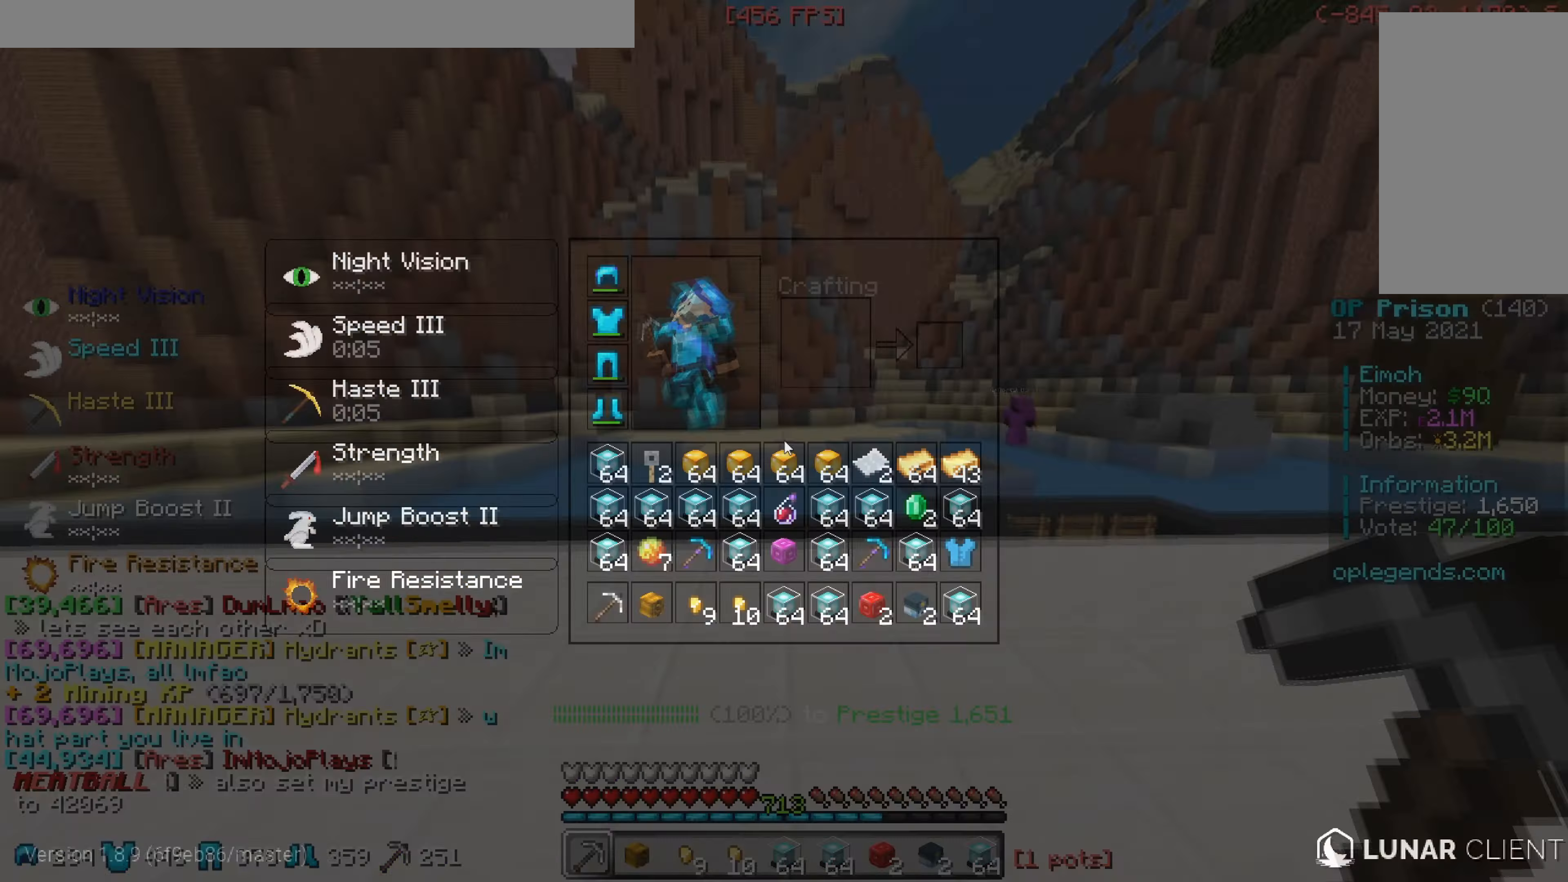
{"keys": [], "mouse": [], "events": [[33, "d", "up"], [33, "w", "up"]]}